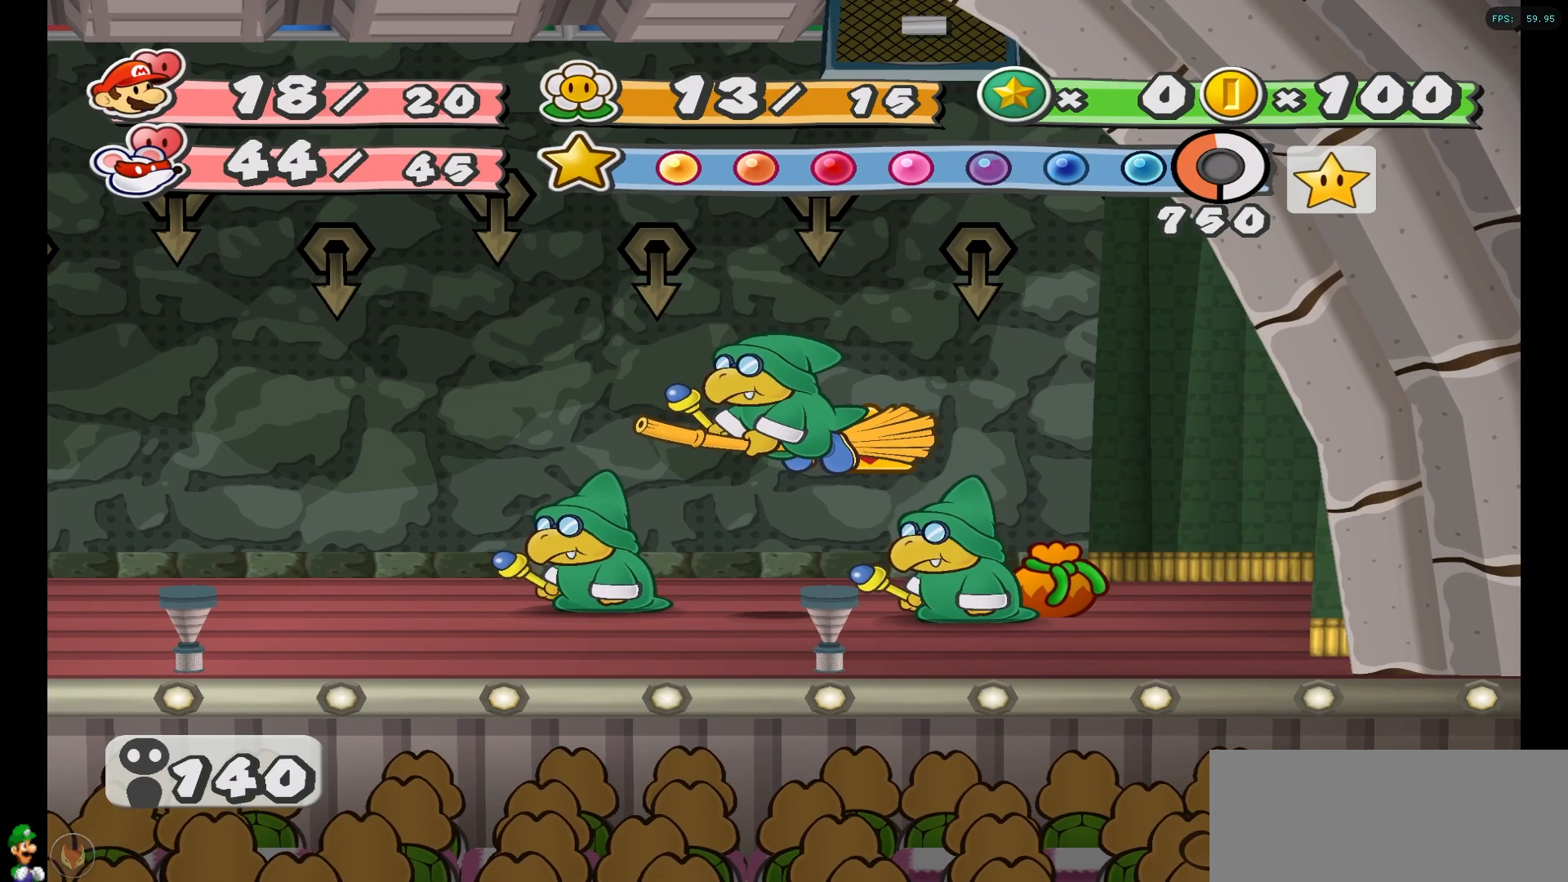
Gameplay with a controller (Nintendo layout); each line is a JSON object with the inputs held at the frame after it. "events" lists button and stick changes between this image and that frame as [ms after this image, input, new state], when the widget could be followed in between. Not read: L3 R3.
{"buttons": ["A"], "left_stick": "center", "right_stick": "center", "events": [[117, "A", "down"], [200, "A", "up"], [317, "A", "down"], [417, "A", "up"], [500, "A", "down"]]}
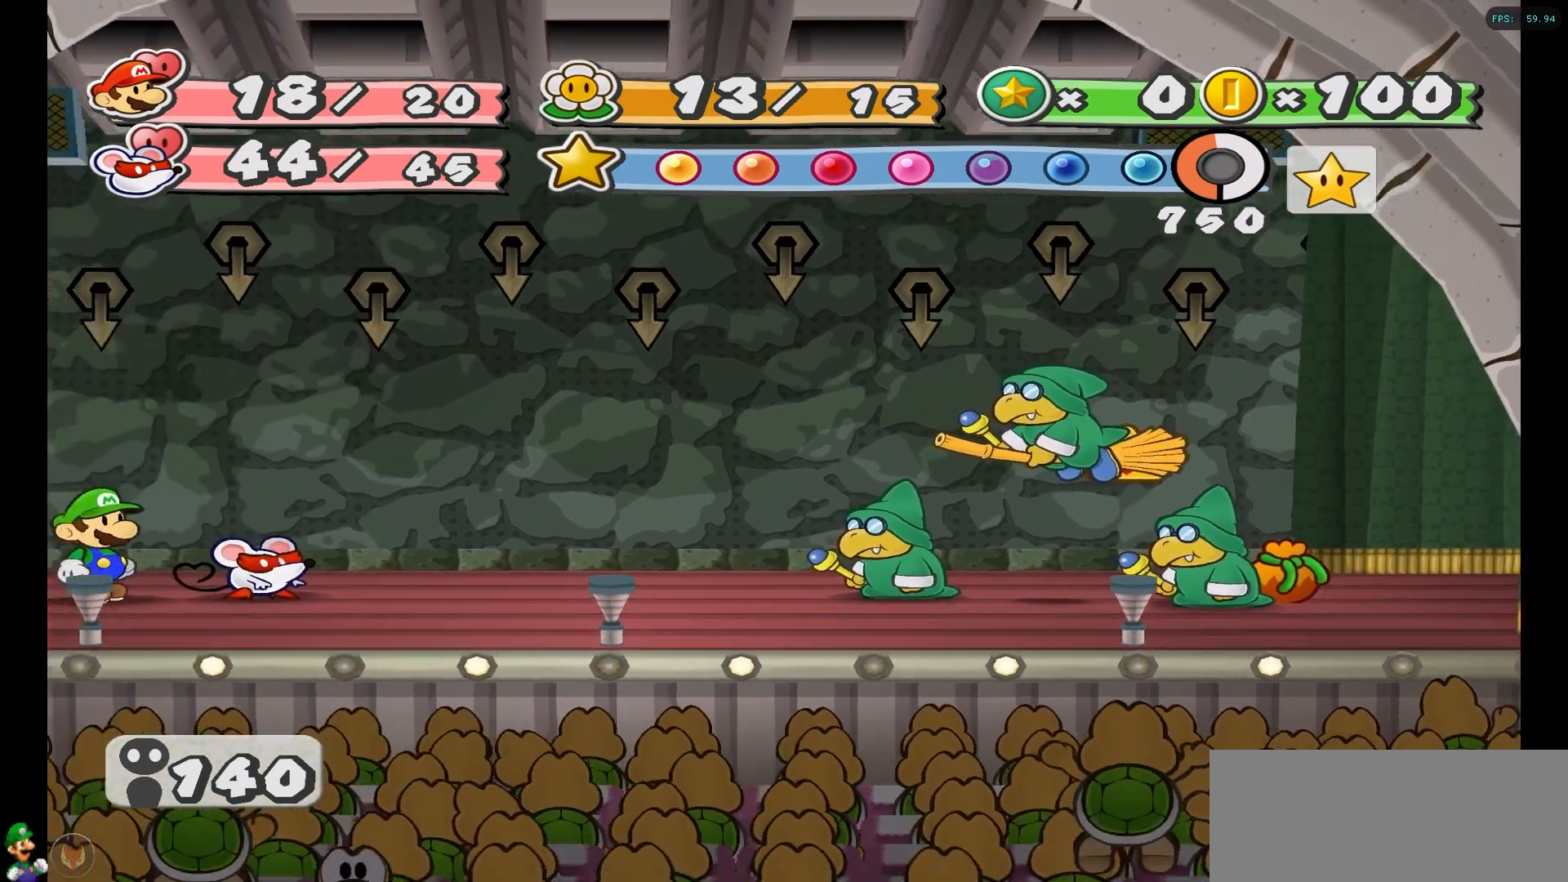
{"buttons": [], "left_stick": "center", "right_stick": "center", "events": [[100, "A", "up"], [183, "A", "down"], [300, "A", "up"], [400, "A", "down"], [483, "A", "up"]]}
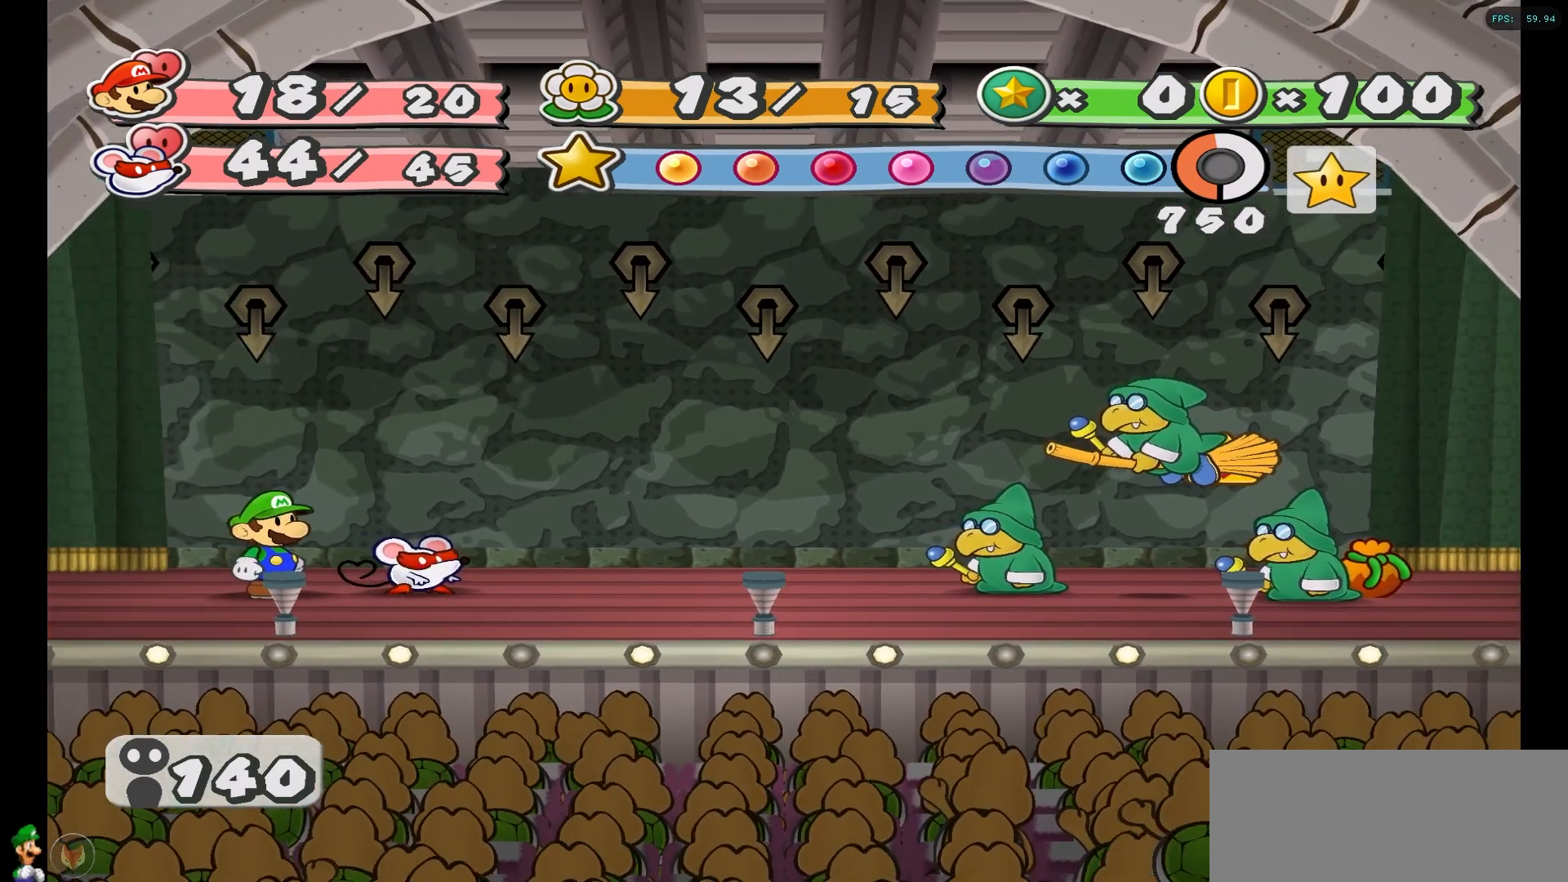
{"buttons": ["A"], "left_stick": "center", "right_stick": "center", "events": [[83, "A", "down"], [167, "A", "up"], [267, "A", "down"], [333, "A", "up"], [433, "A", "down"]]}
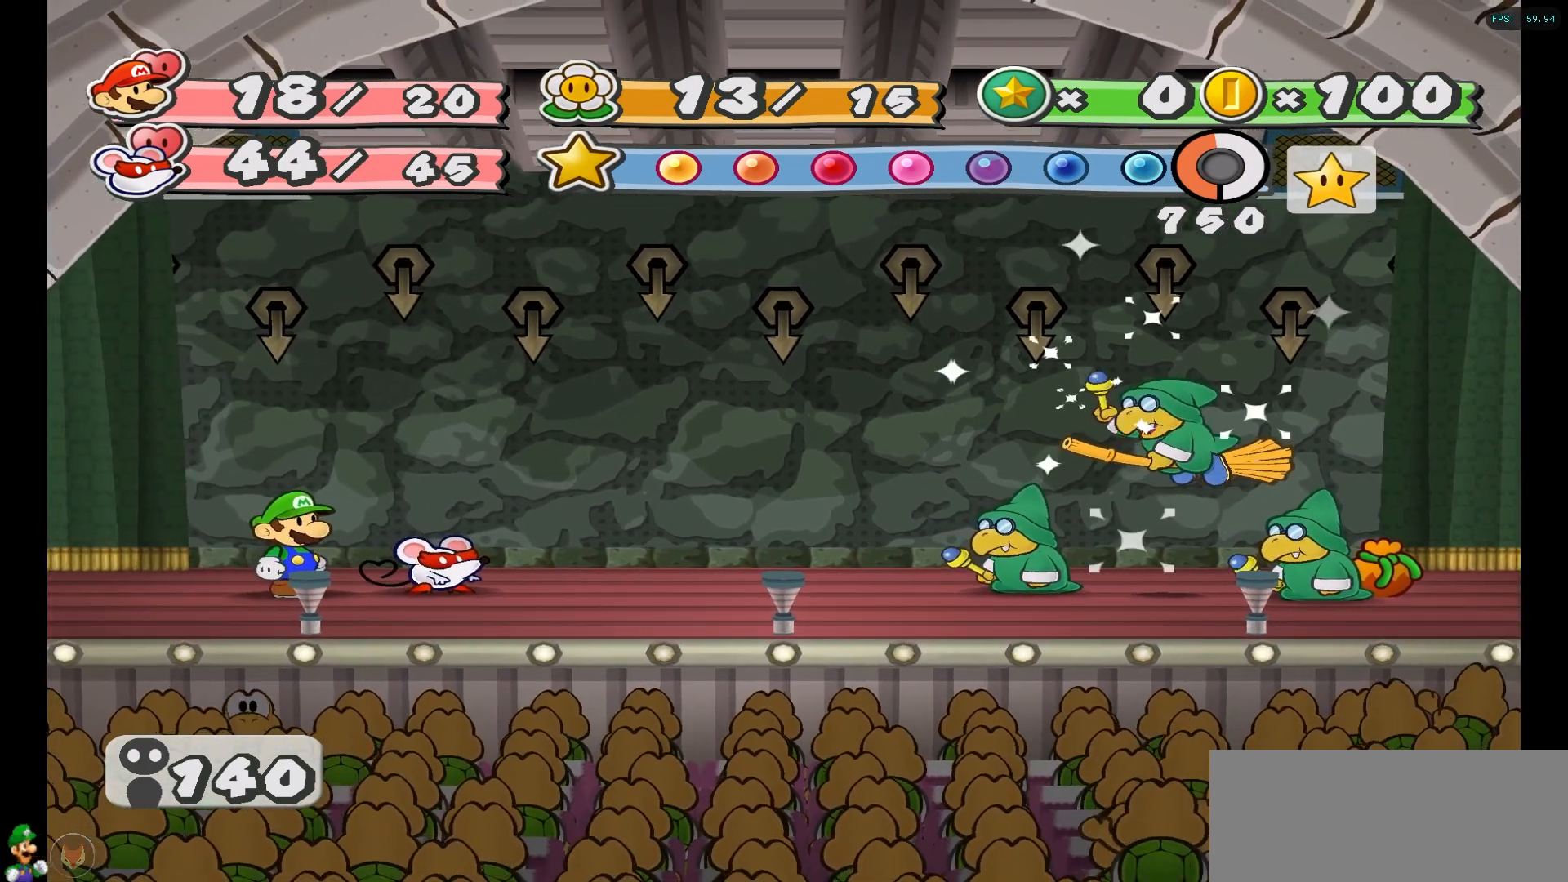
{"buttons": [], "left_stick": "center", "right_stick": "center", "events": [[17, "A", "up"], [133, "A", "down"], [200, "A", "up"]]}
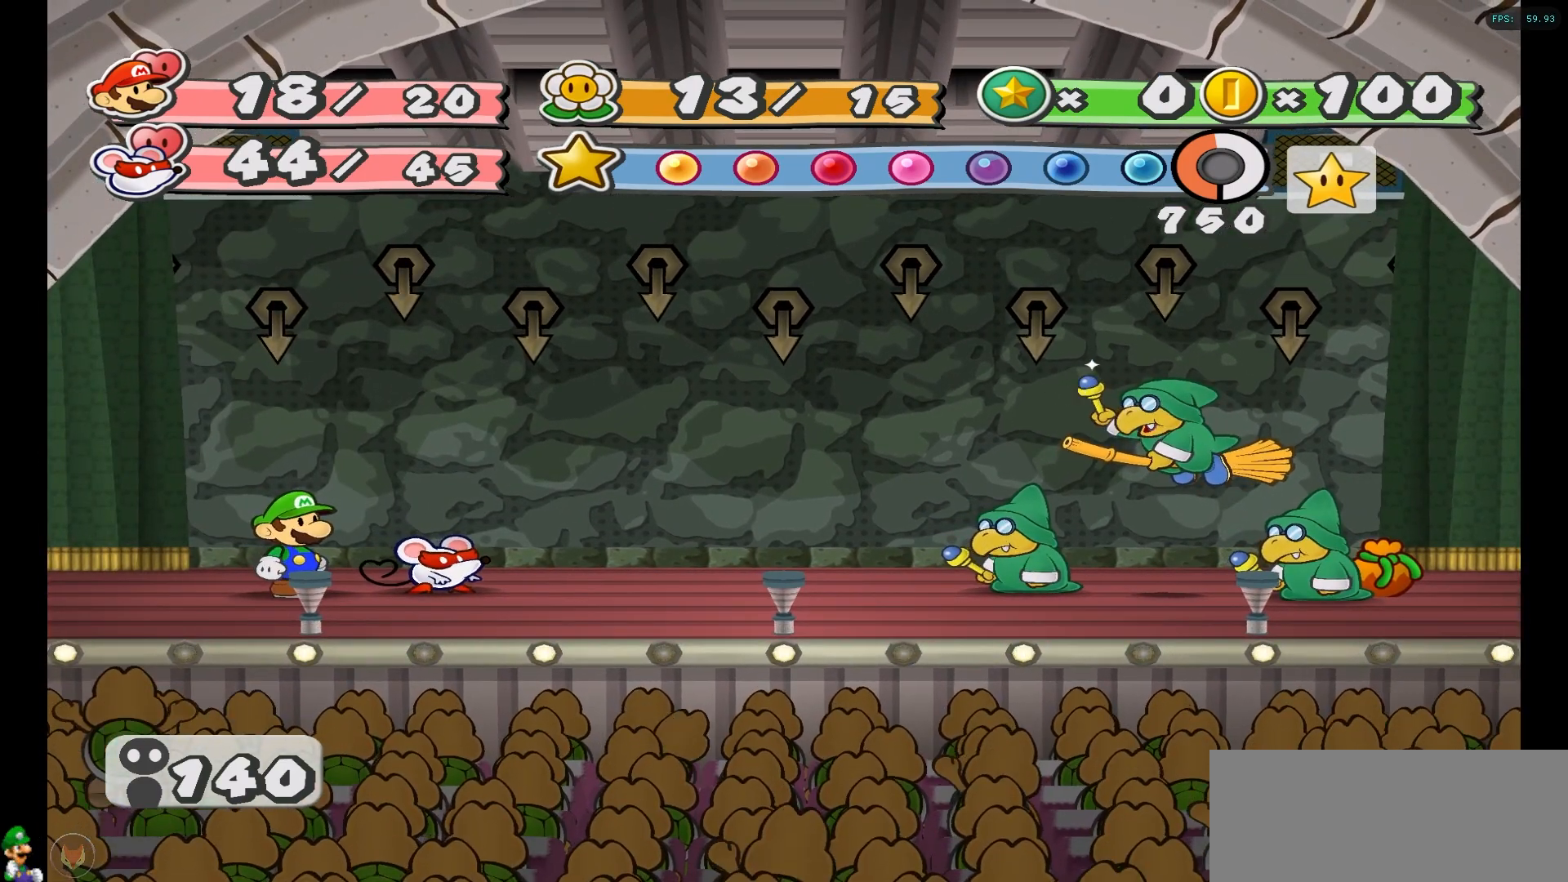
{"buttons": [], "left_stick": "center", "right_stick": "center", "events": []}
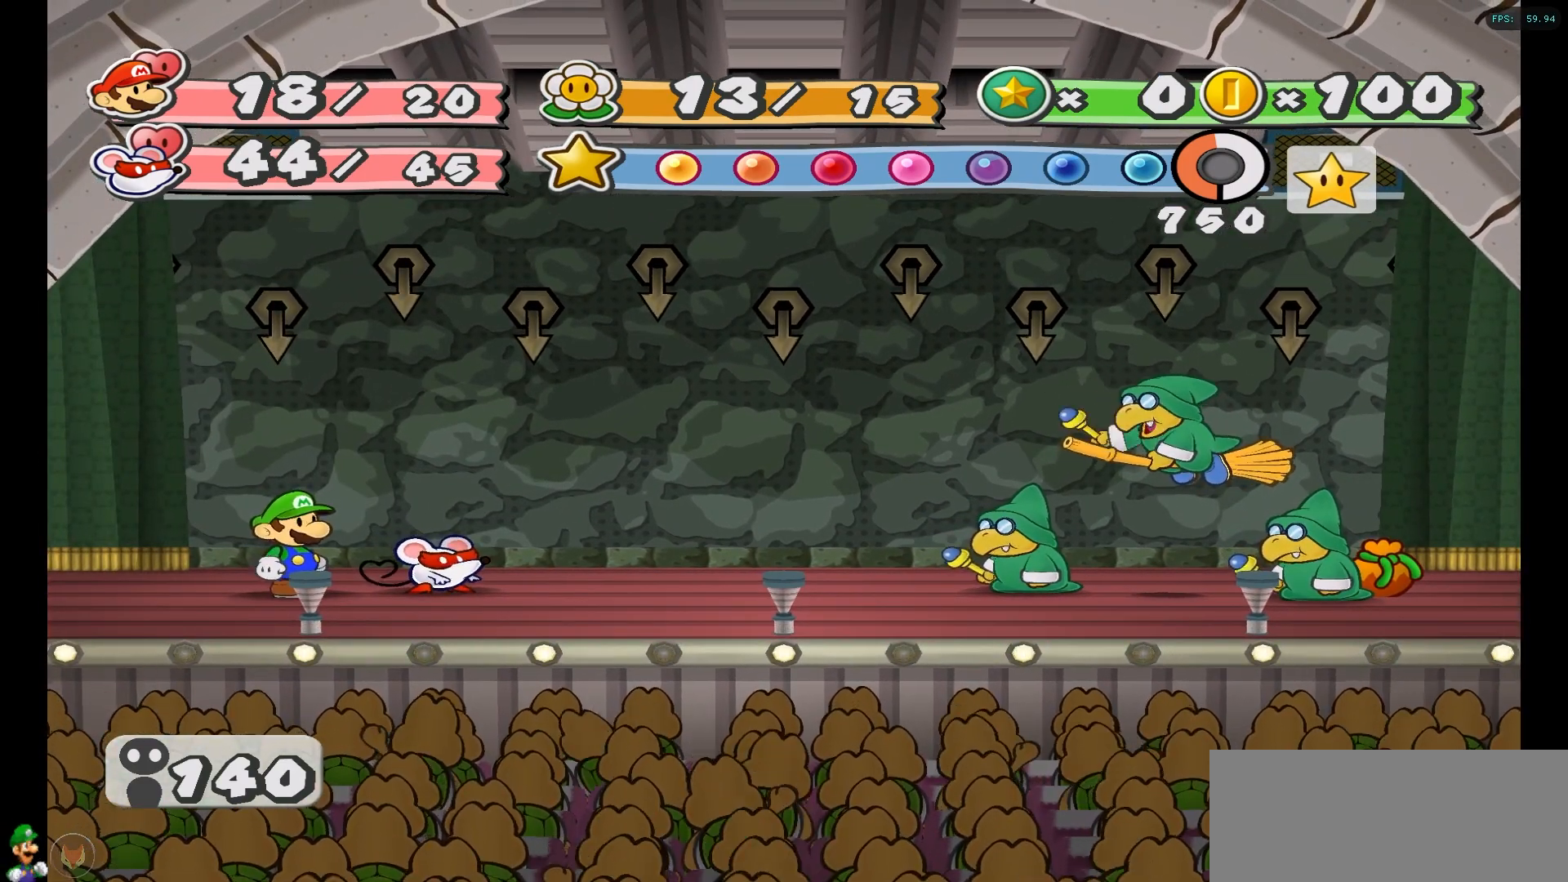
{"buttons": [], "left_stick": "center", "right_stick": "center", "events": []}
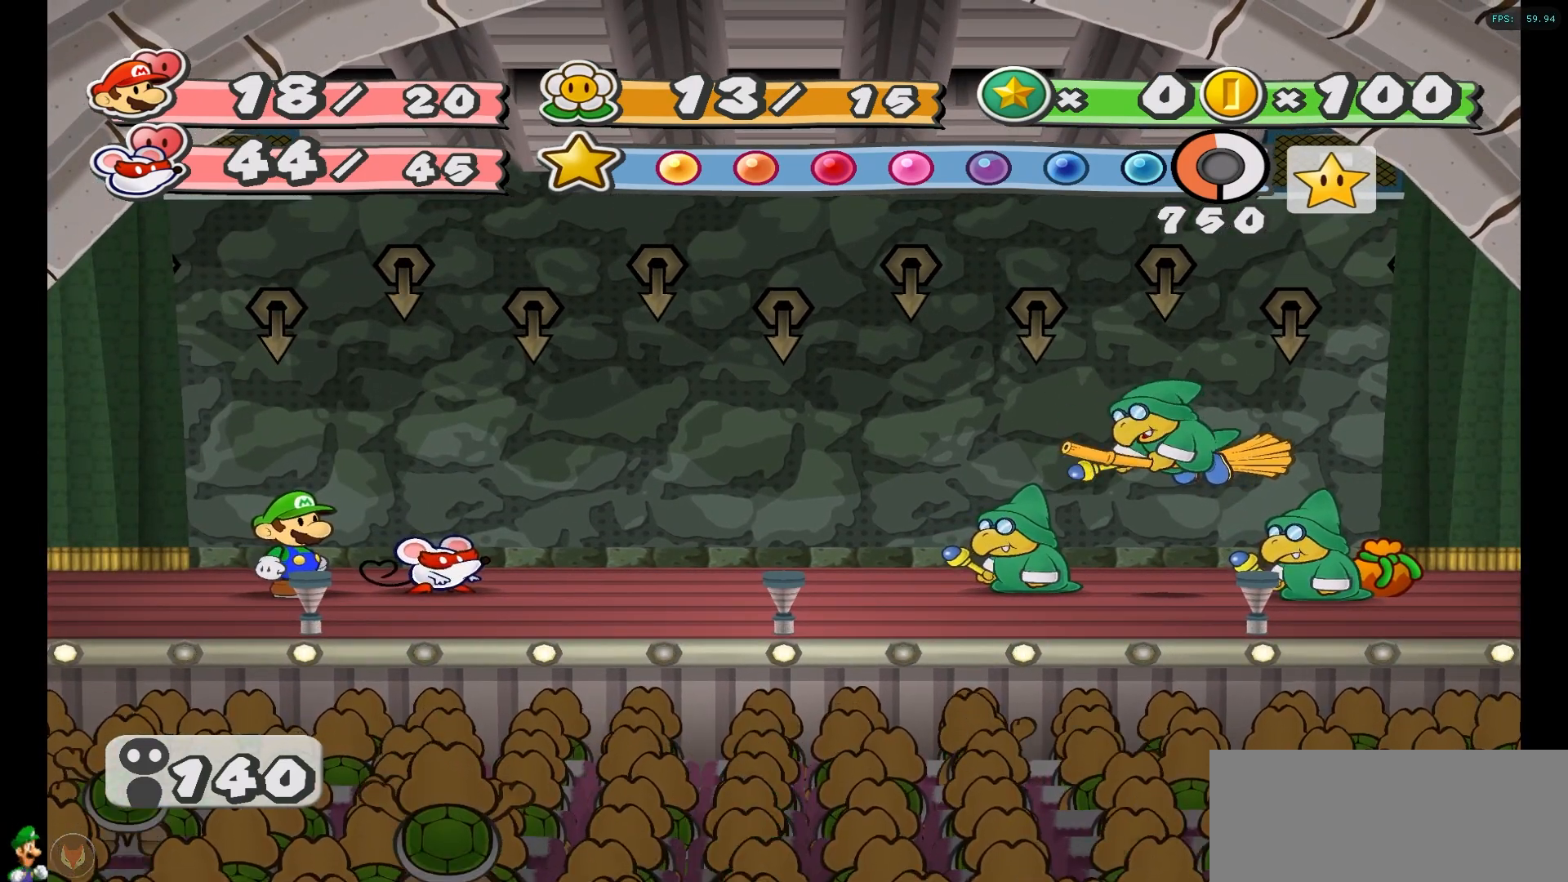
{"buttons": [], "left_stick": "center", "right_stick": "center", "events": []}
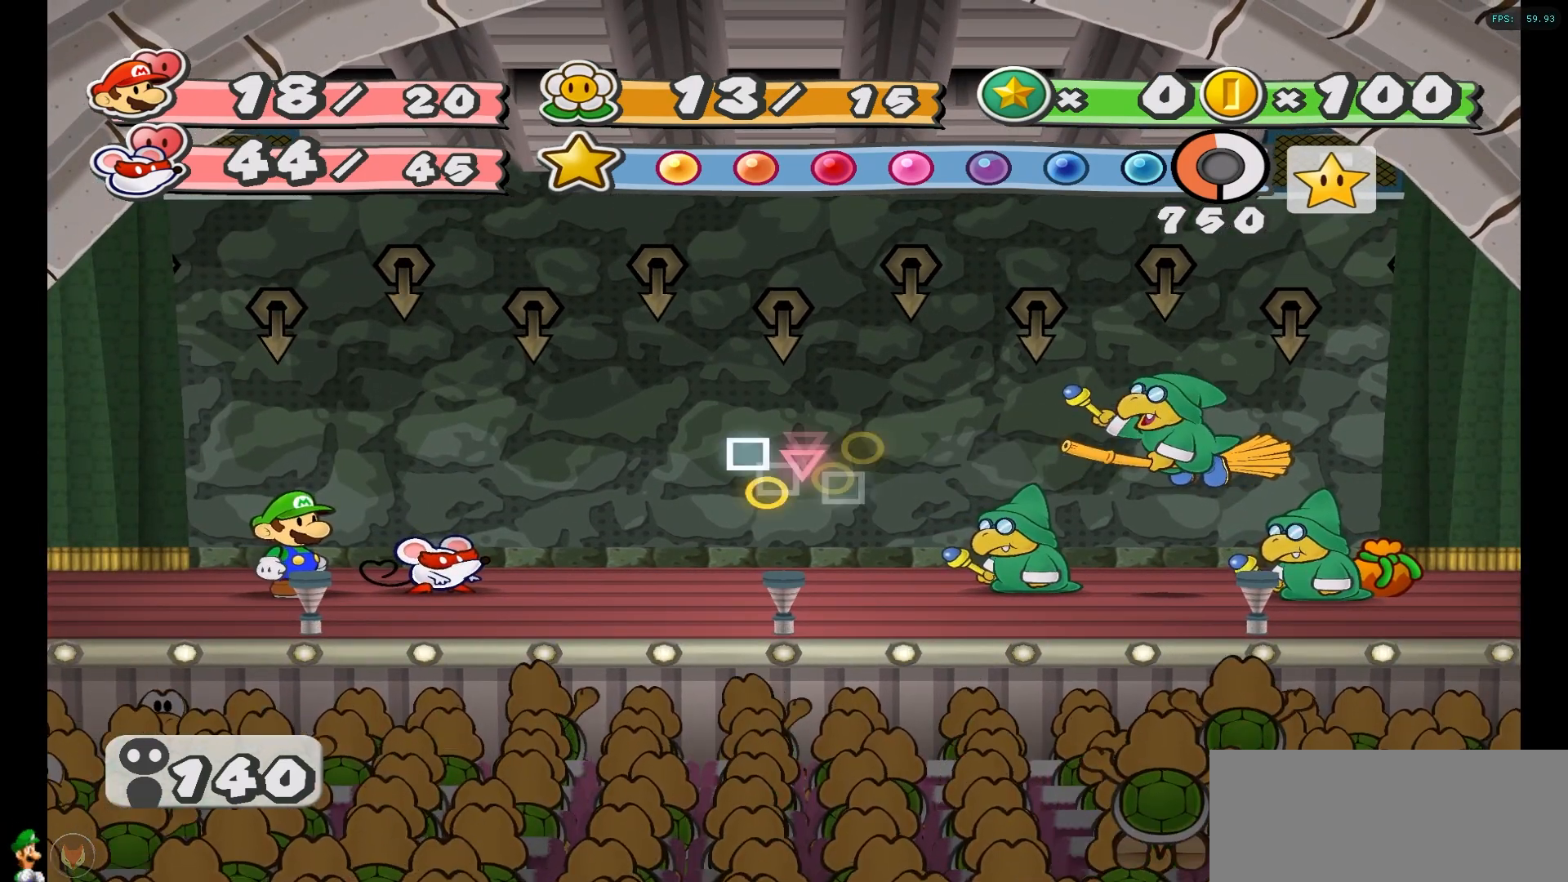
{"buttons": ["A"], "left_stick": "center", "right_stick": "center", "events": [[317, "A", "down"]]}
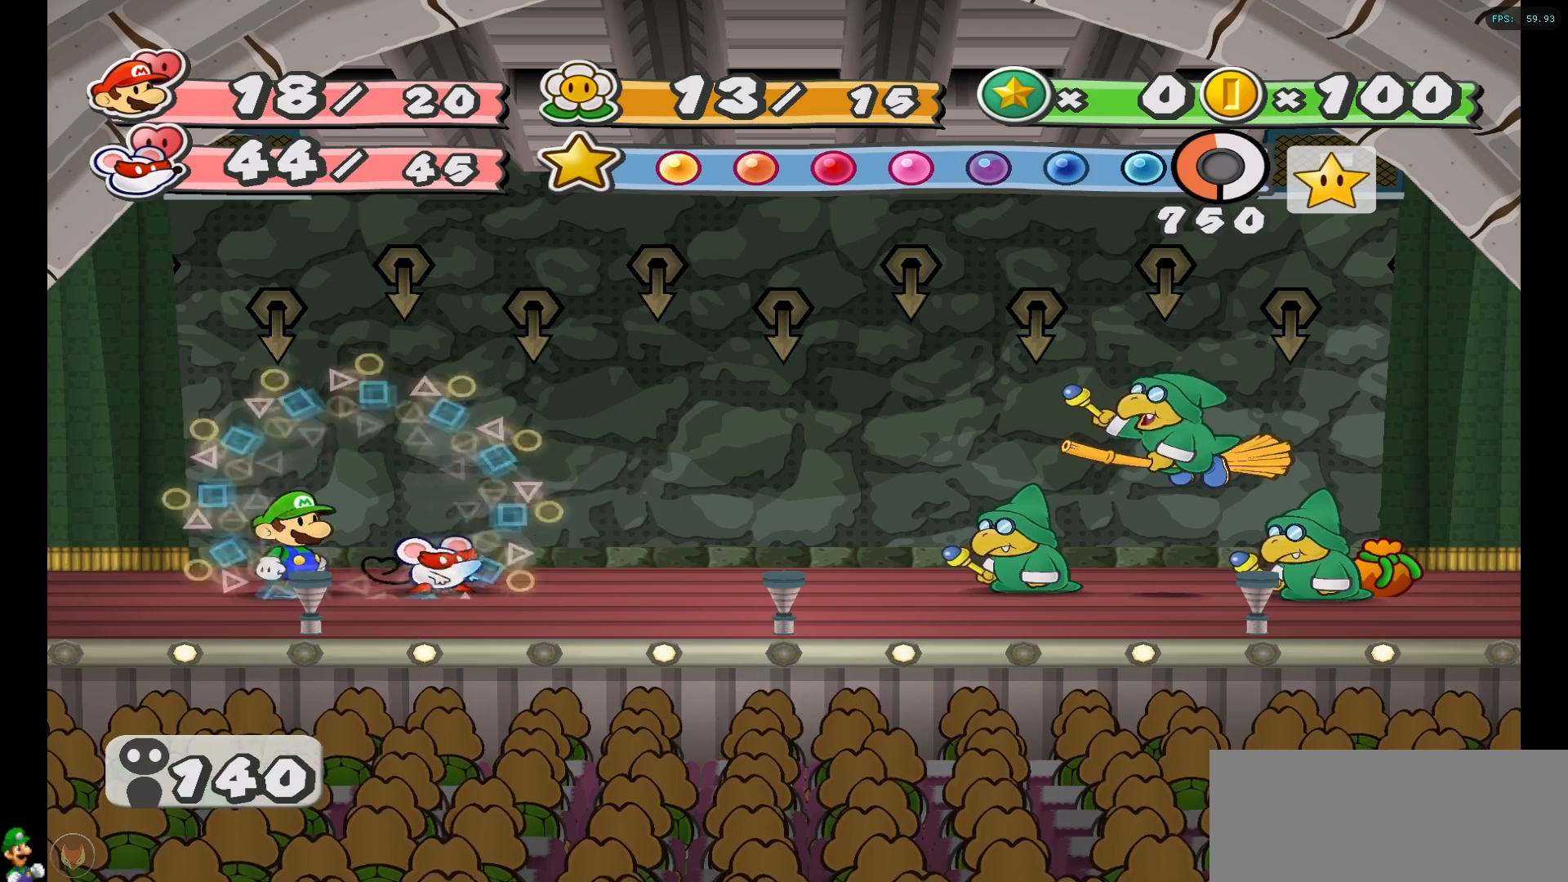
{"buttons": [], "left_stick": "center", "right_stick": "center", "events": [[33, "A", "up"]]}
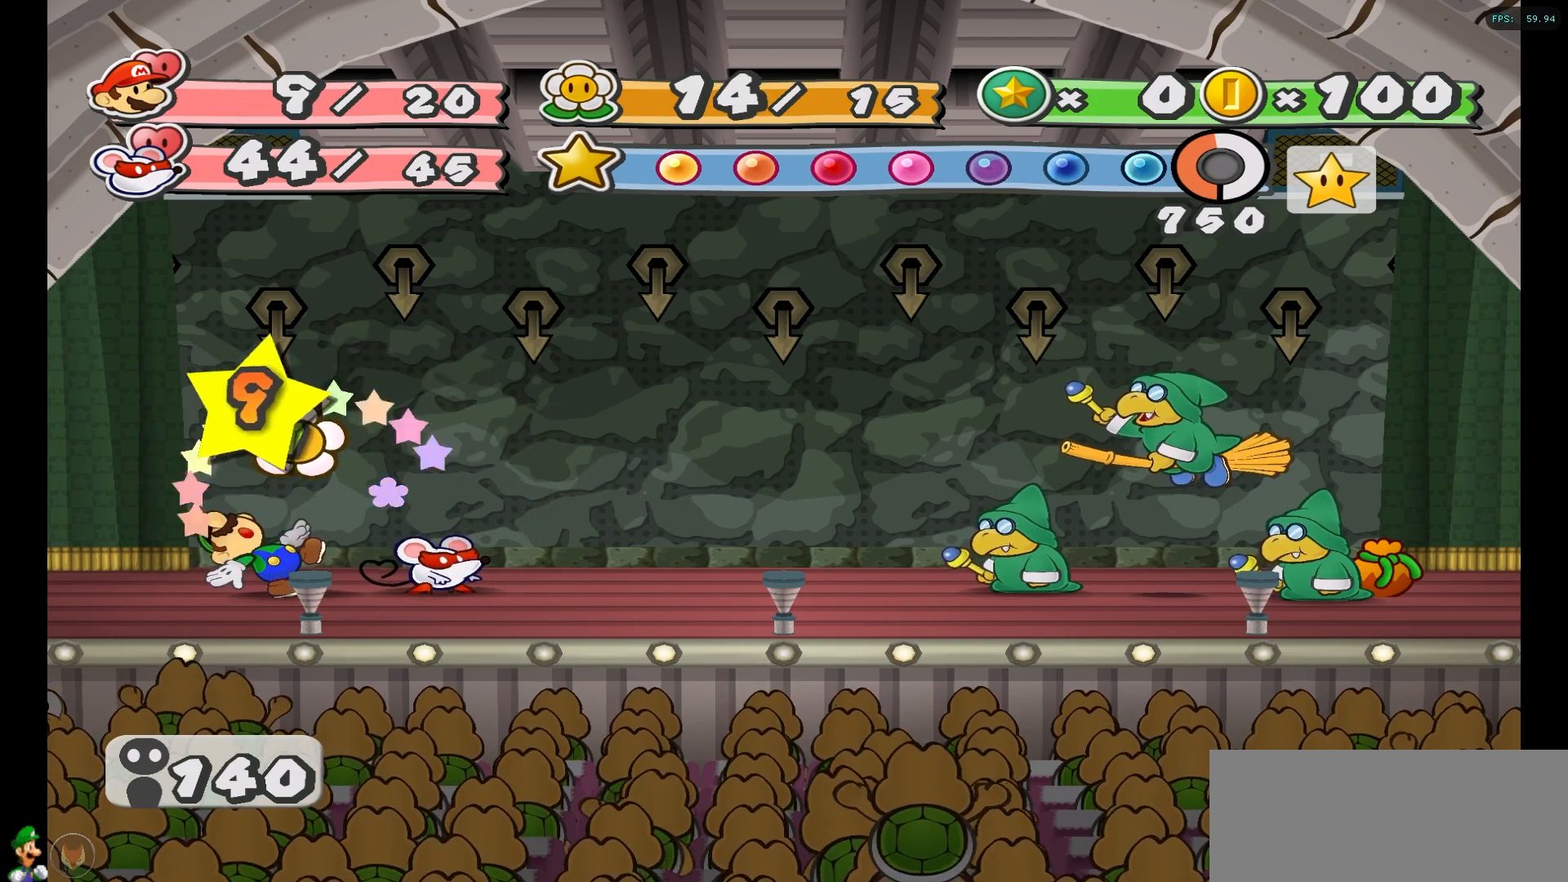
{"buttons": [], "left_stick": "center", "right_stick": "center", "events": [[317, "A", "down"], [483, "A", "up"]]}
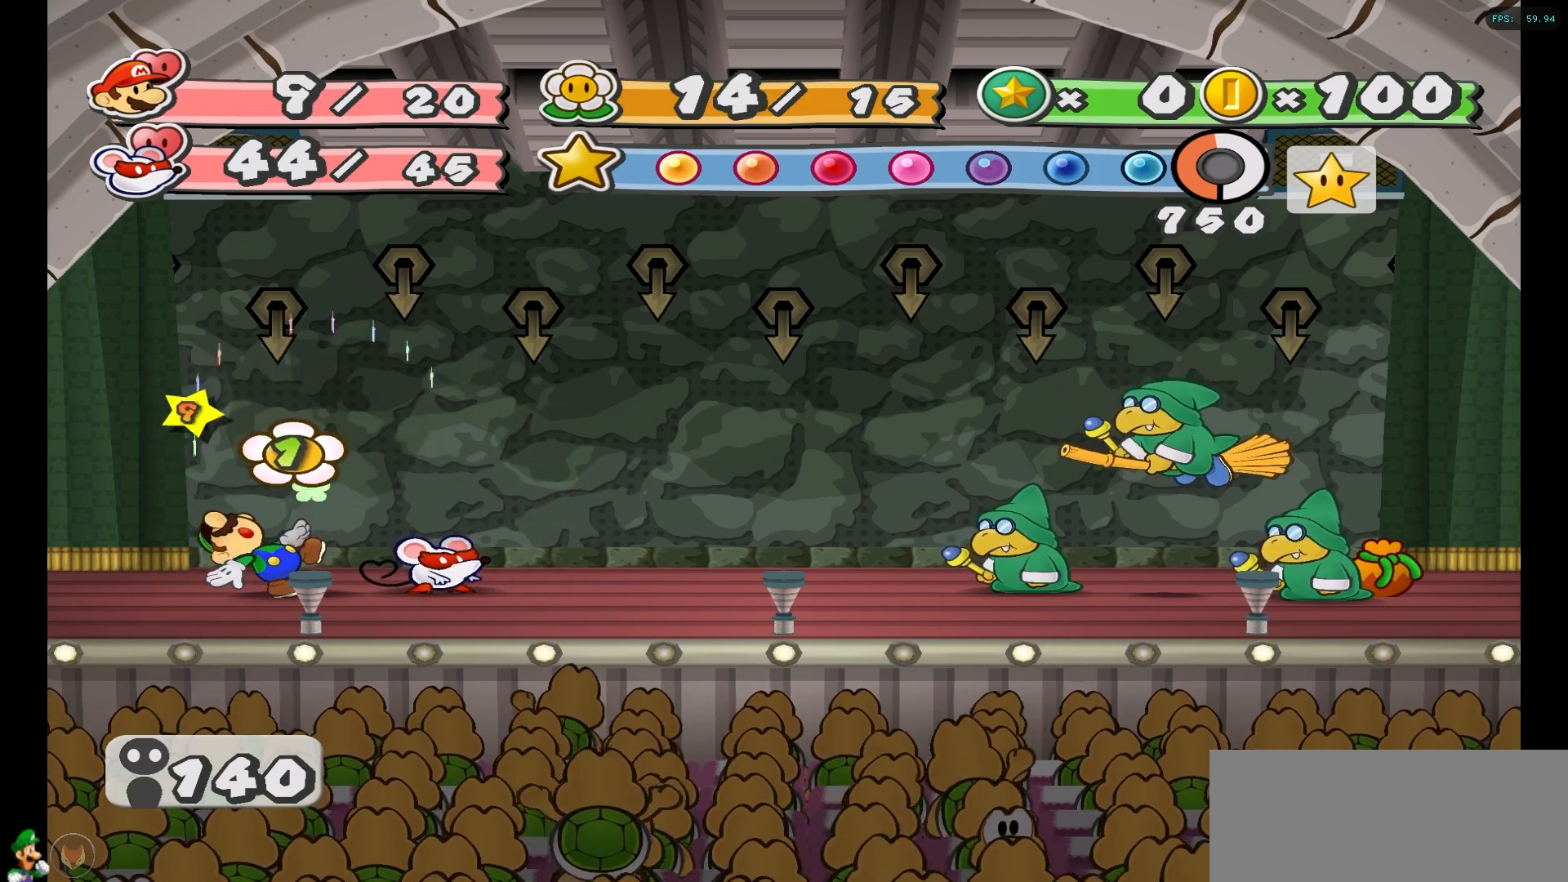
{"buttons": [], "left_stick": "center", "right_stick": "center", "events": [[100, "A", "down"], [200, "A", "up"]]}
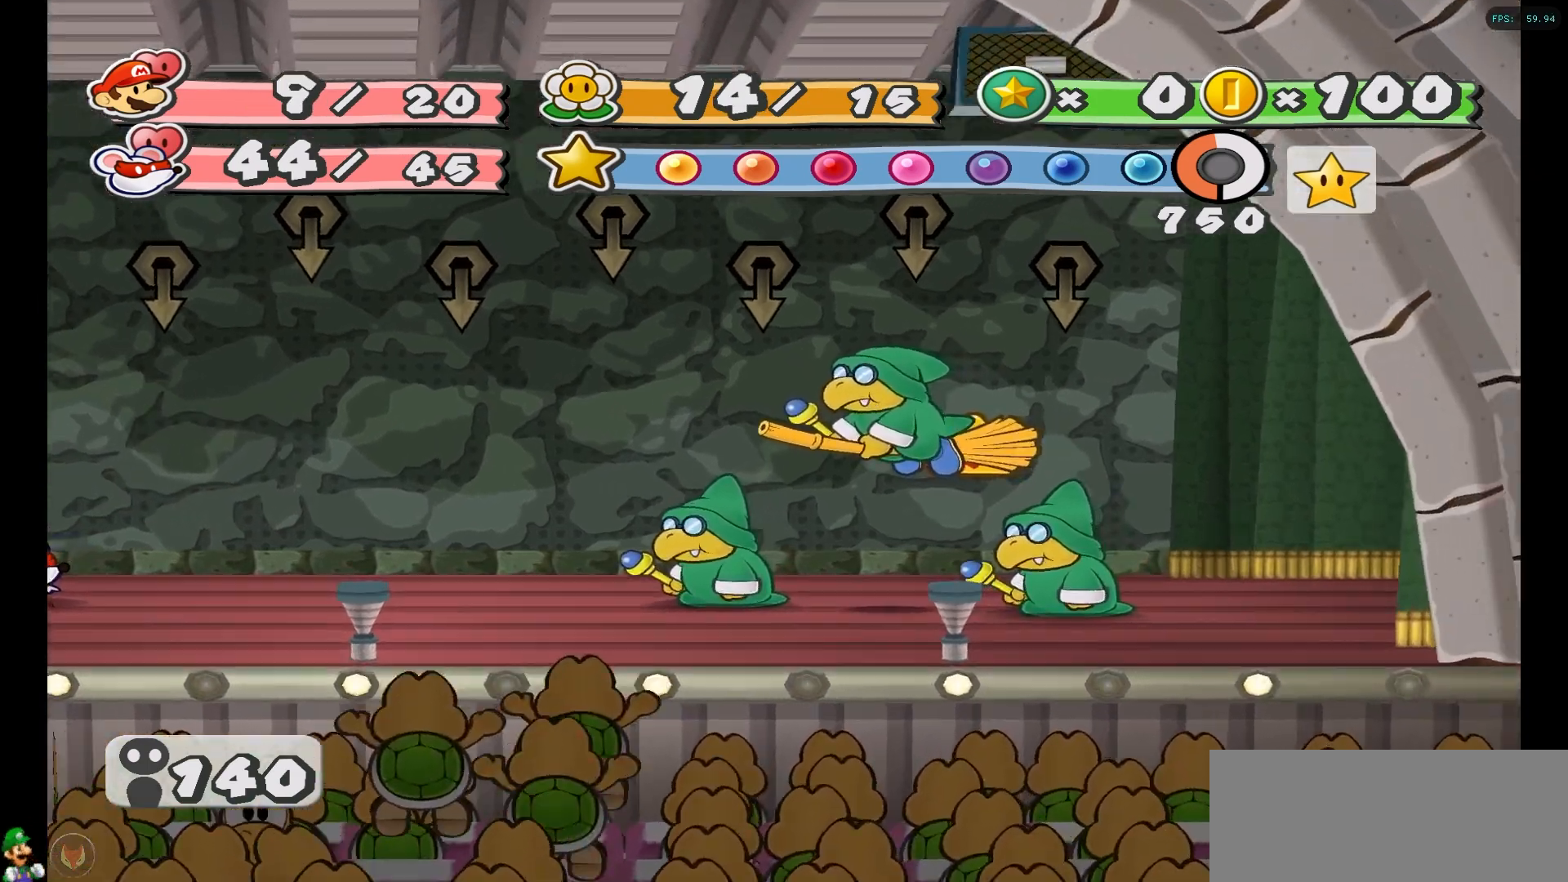
{"buttons": [], "left_stick": "center", "right_stick": "center", "events": []}
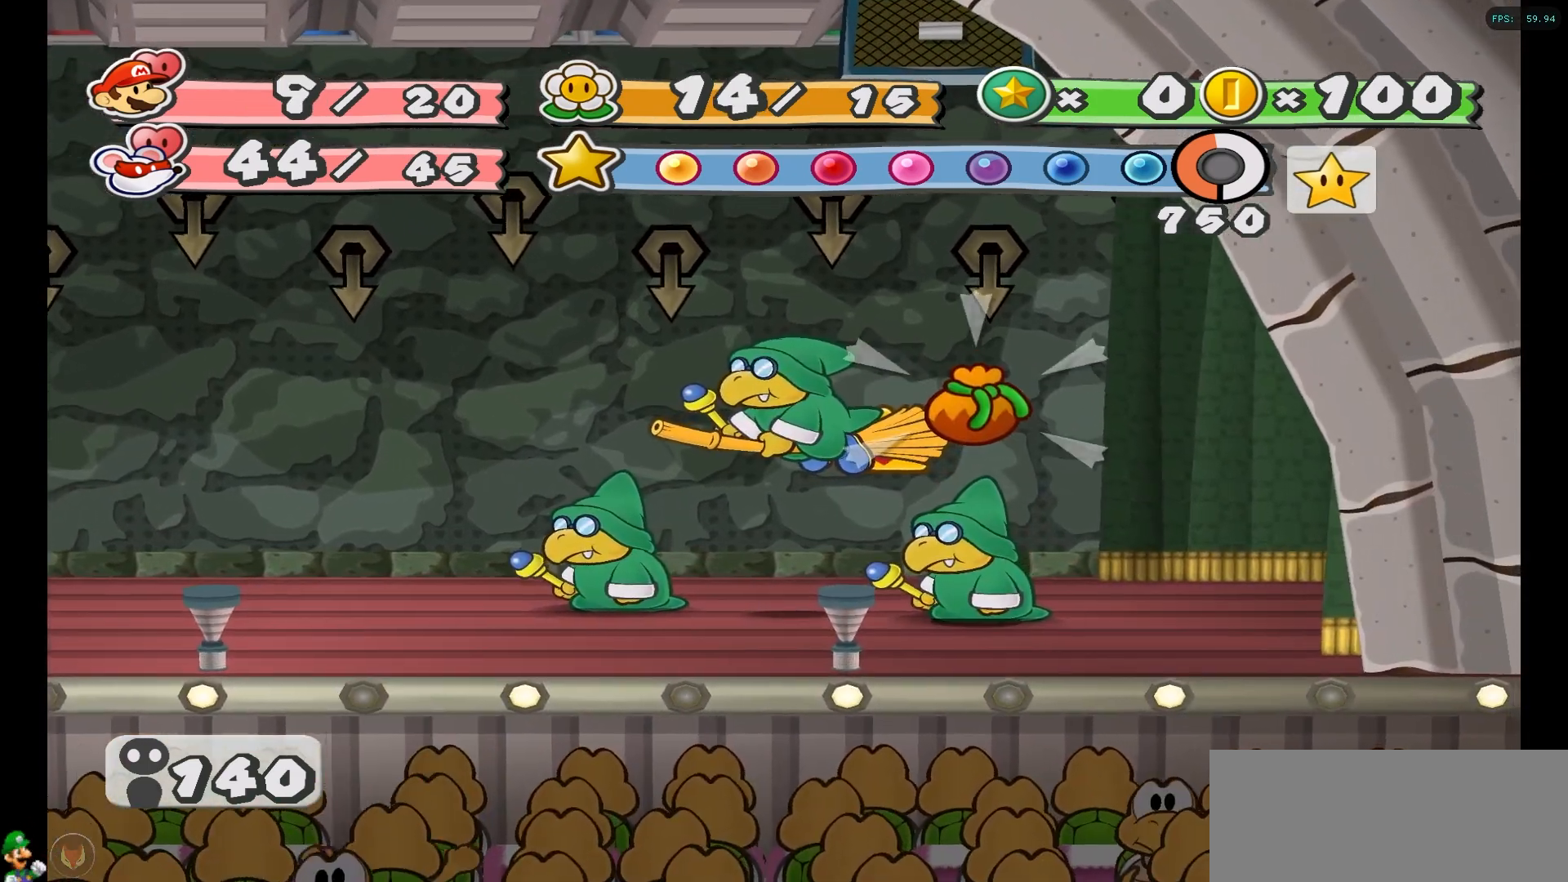
{"buttons": [], "left_stick": "center", "right_stick": "center", "events": []}
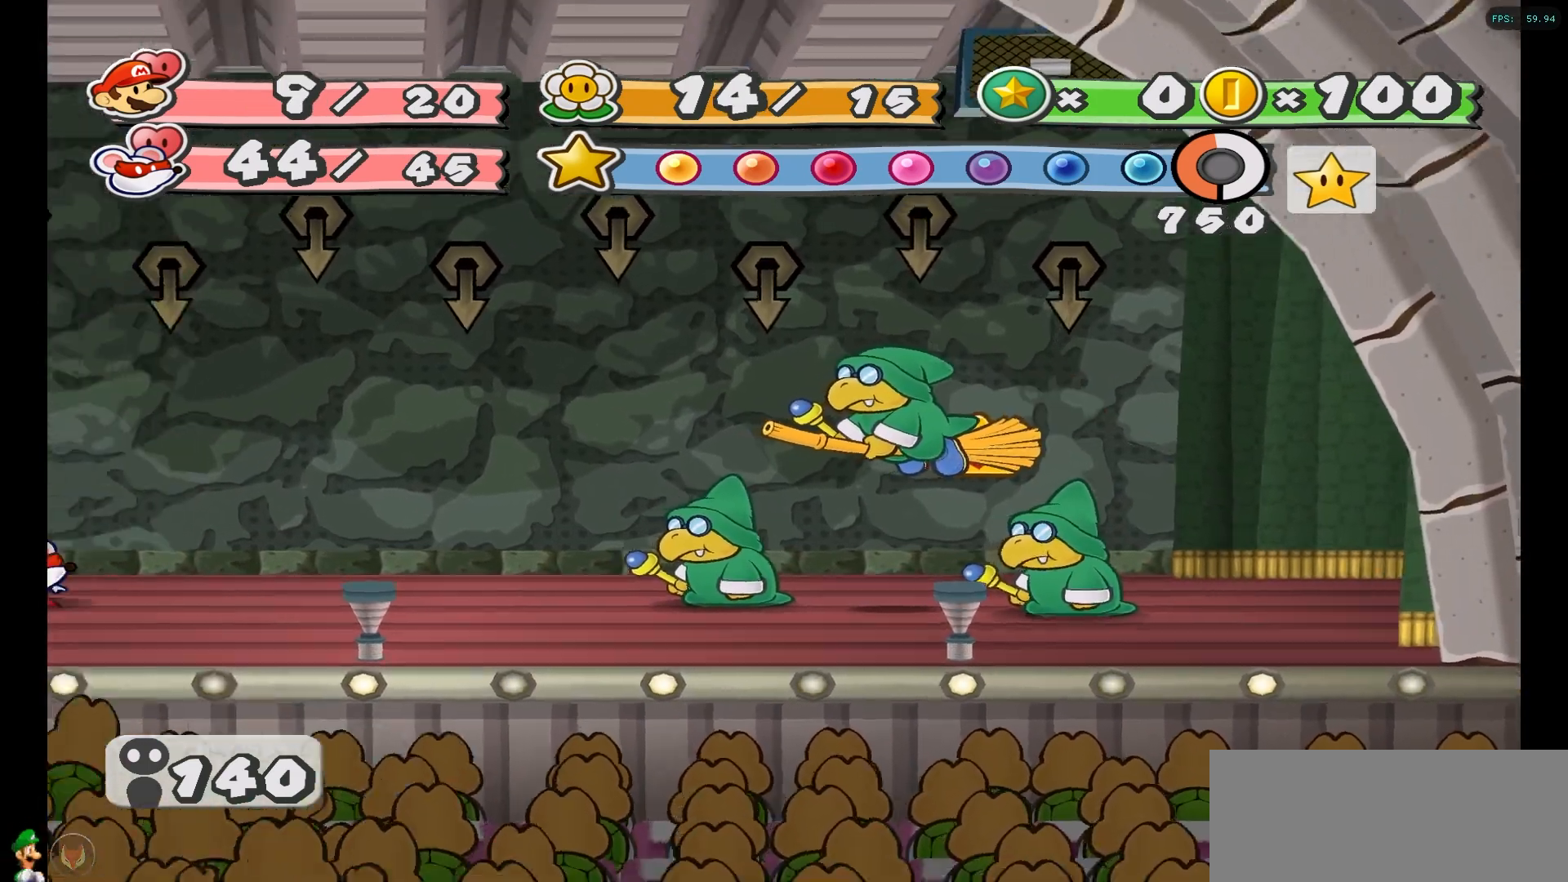
{"buttons": [], "left_stick": "center", "right_stick": "center", "events": []}
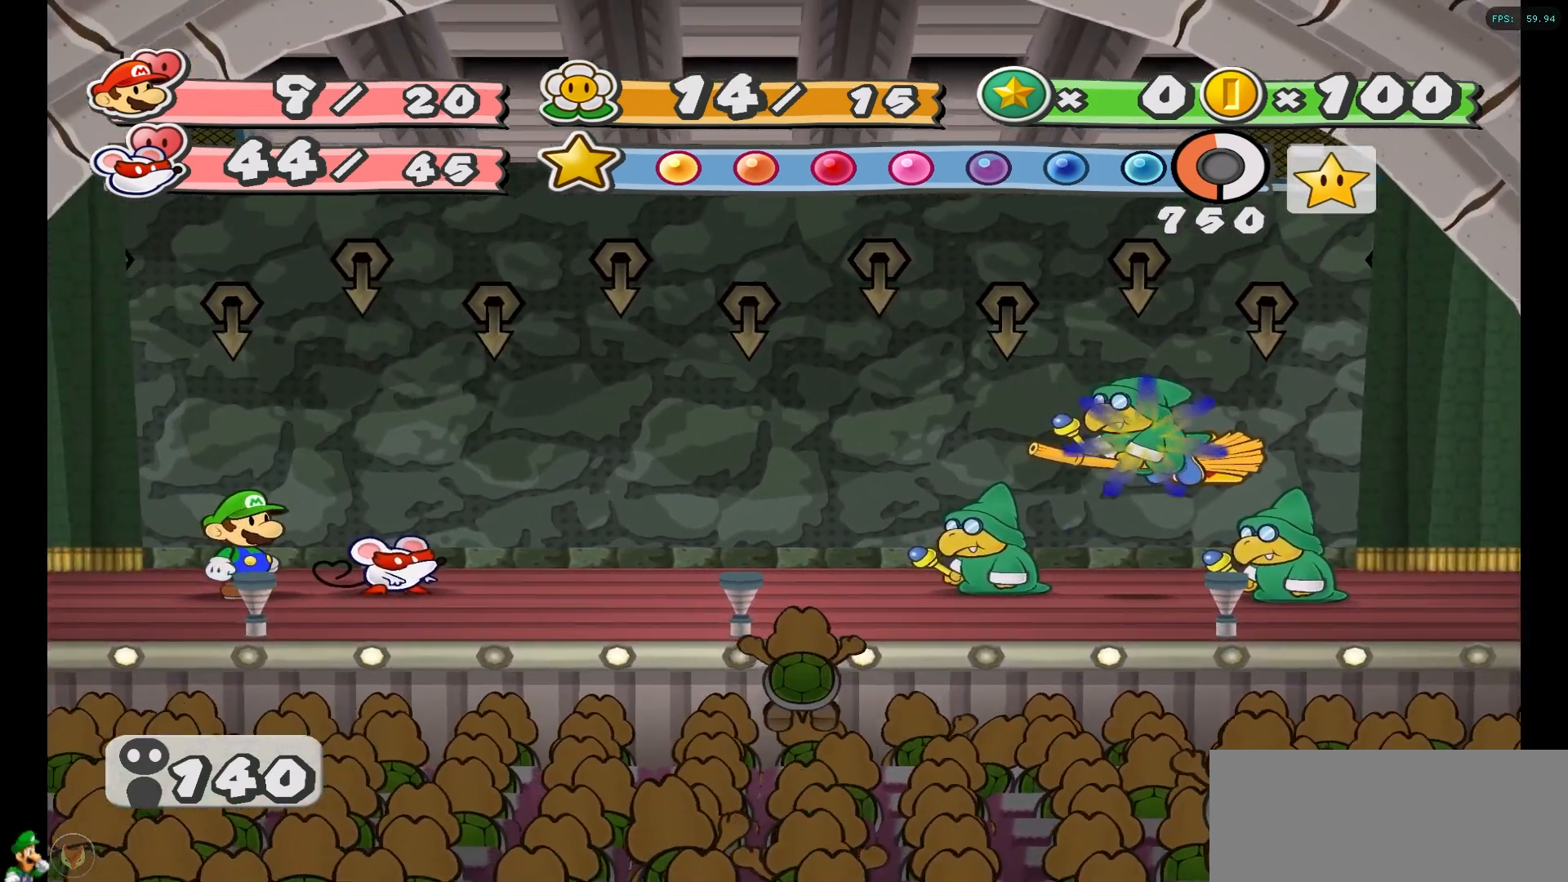
{"buttons": [], "left_stick": "center", "right_stick": "center", "events": []}
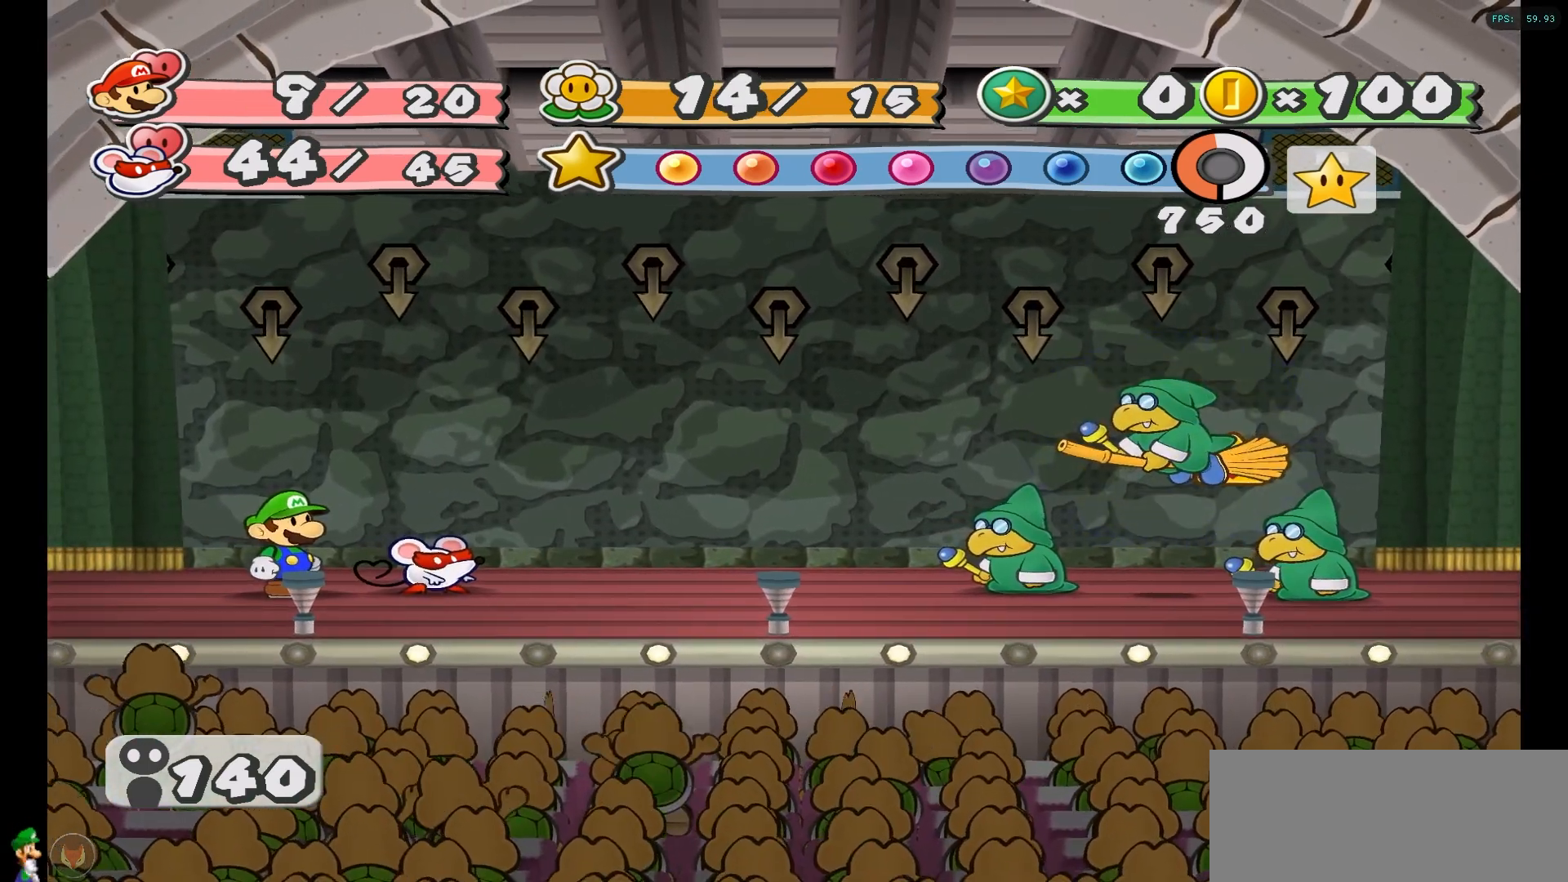
{"buttons": ["A"], "left_stick": "center", "right_stick": "center", "events": [[17, "Z", "down"], [67, "Z", "up"], [433, "A", "down"]]}
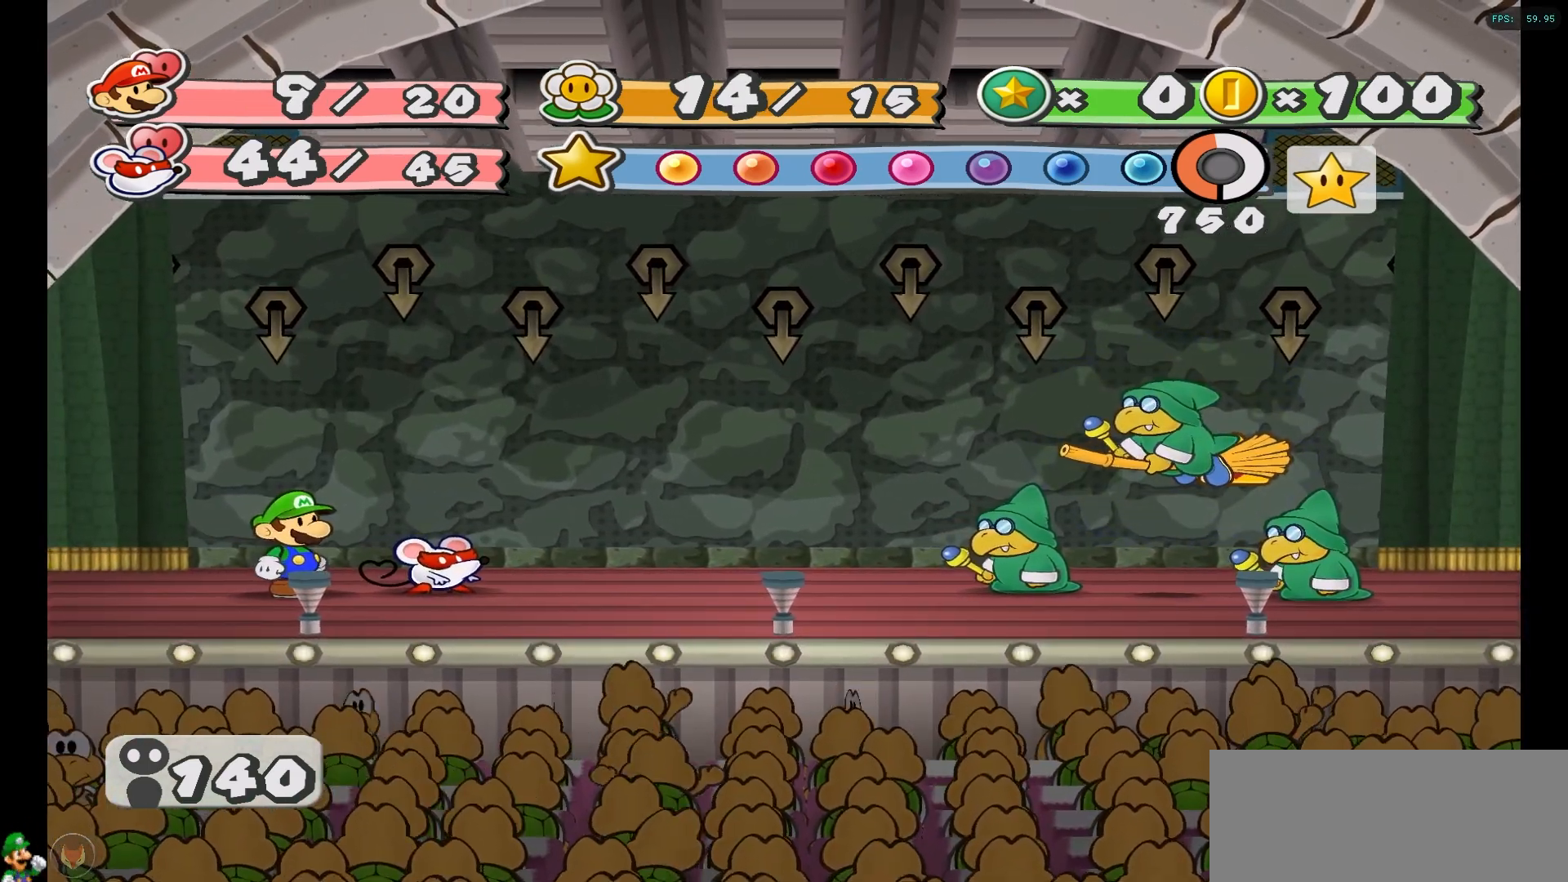
{"buttons": [], "left_stick": "center", "right_stick": "center", "events": [[33, "A", "up"], [200, "X", "down"], [300, "X", "up"]]}
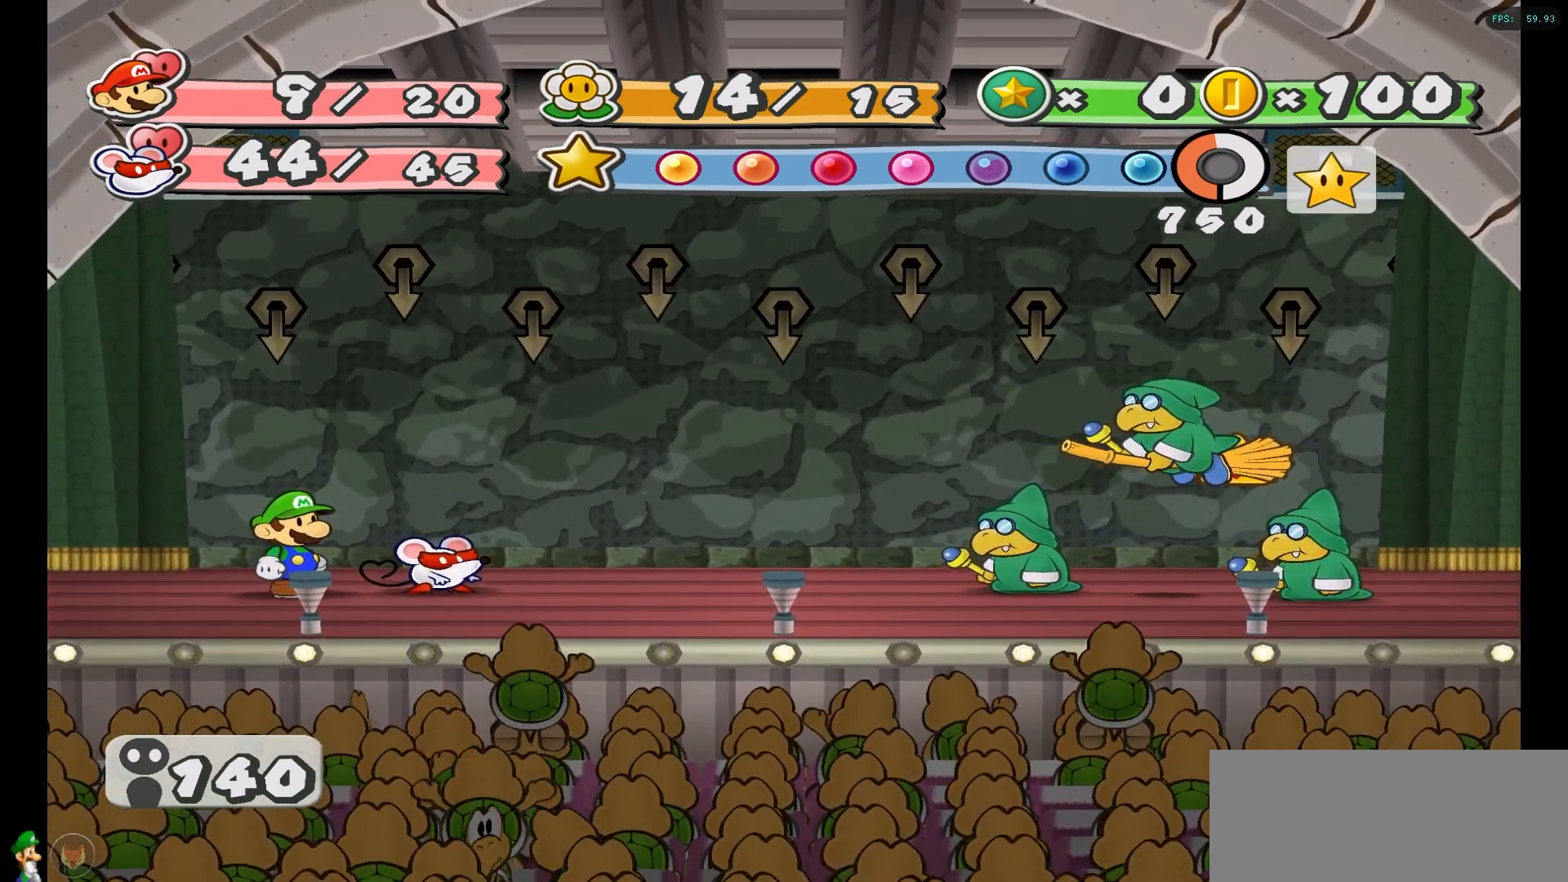
{"buttons": [], "left_stick": "center", "right_stick": "center", "events": [[17, "X", "down"], [167, "X", "up"]]}
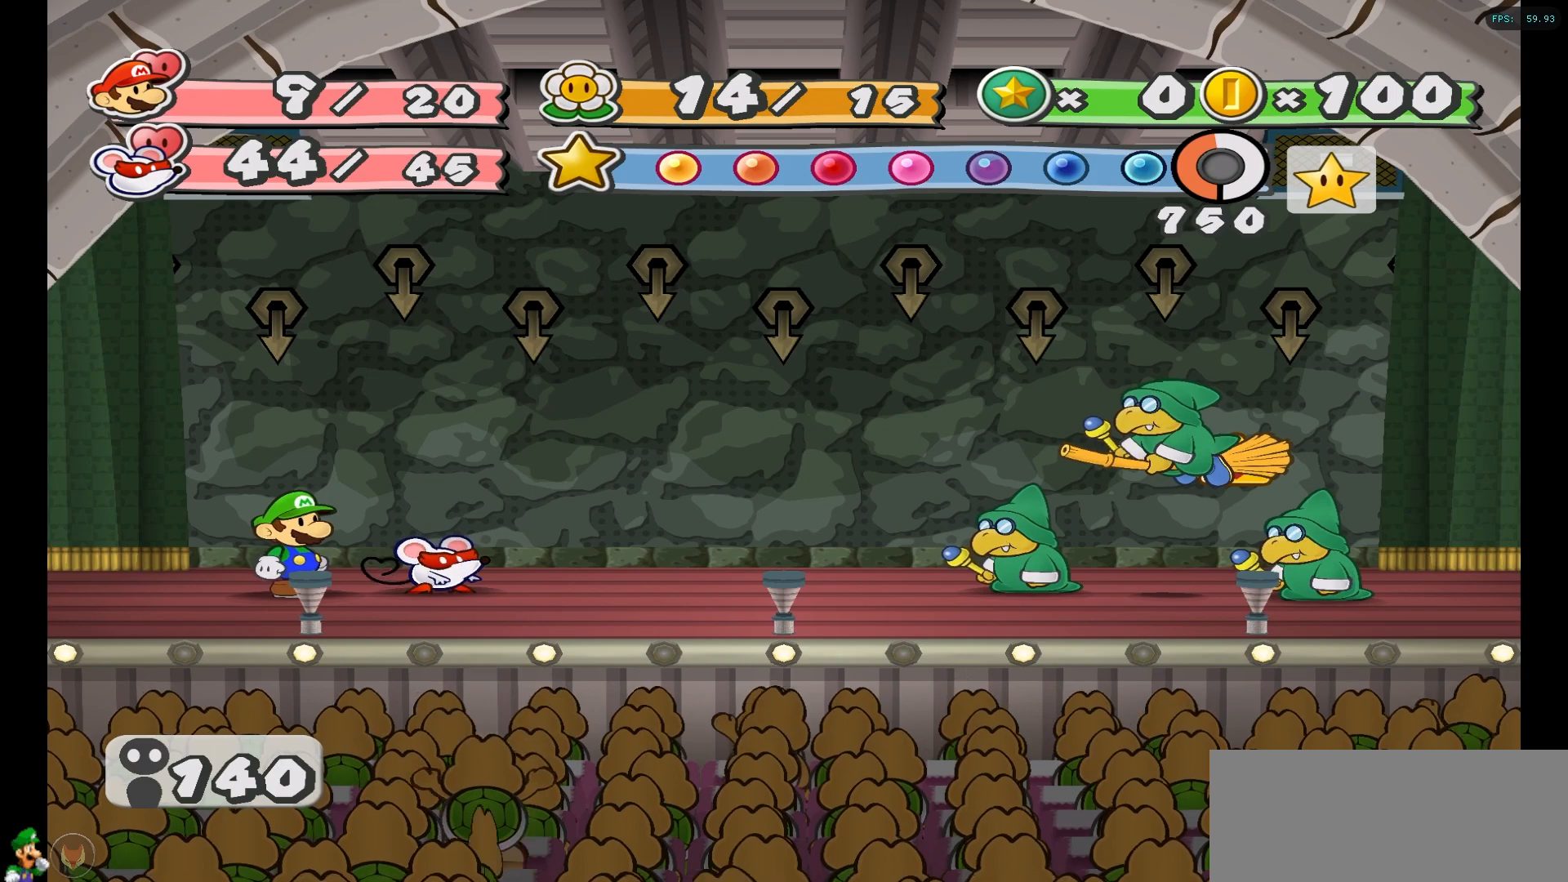
{"buttons": [], "left_stick": "center", "right_stick": "center", "events": [[333, "X", "down"], [433, "X", "up"]]}
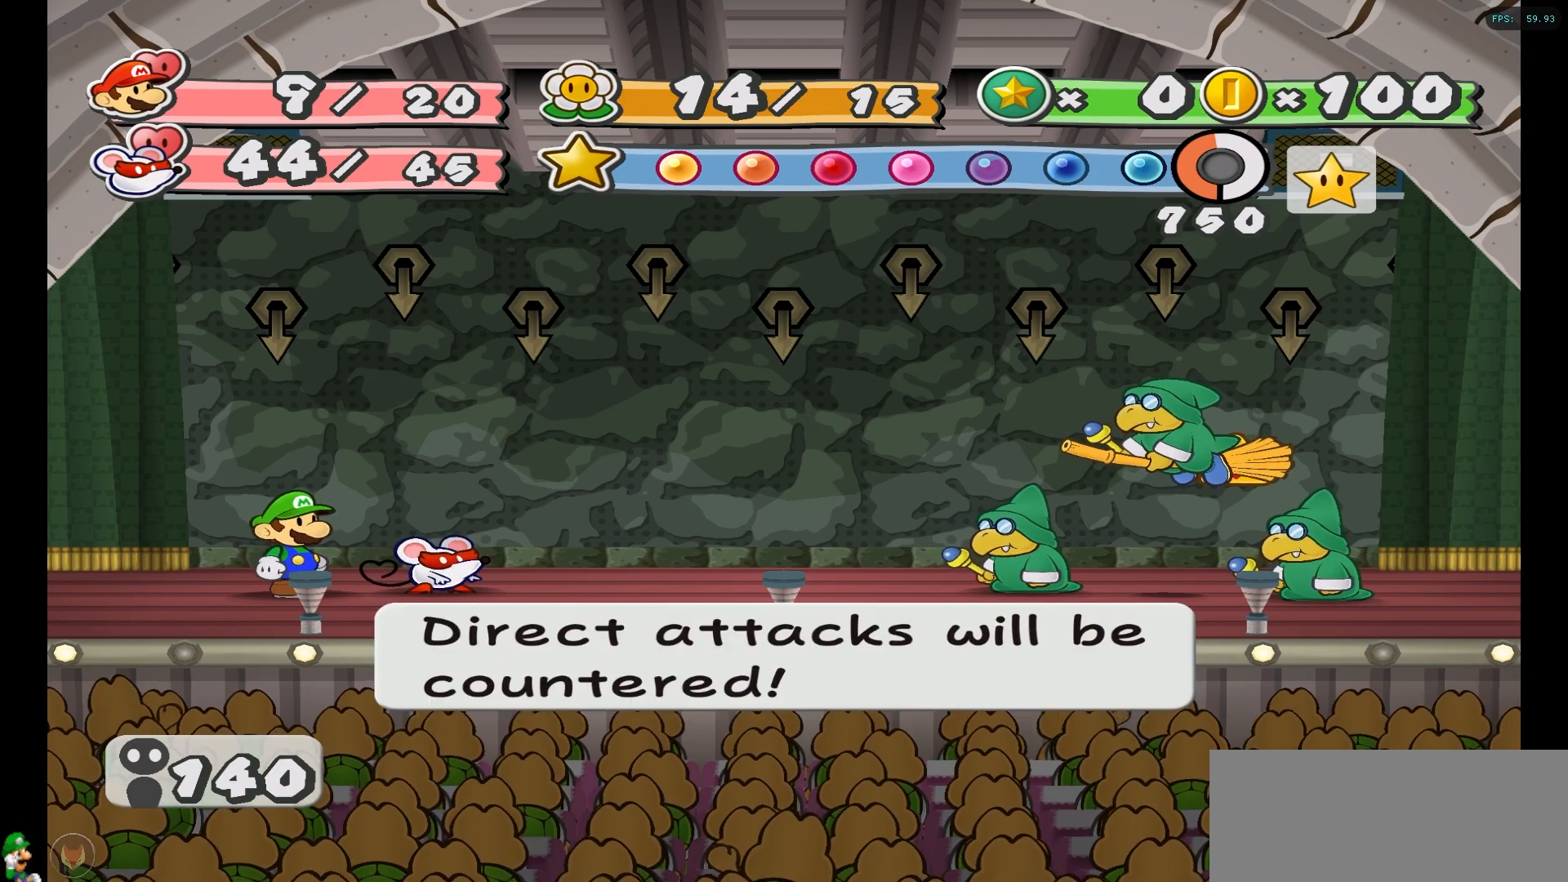
{"buttons": [], "left_stick": "center", "right_stick": "center", "events": [[150, "A", "down"], [250, "A", "up"]]}
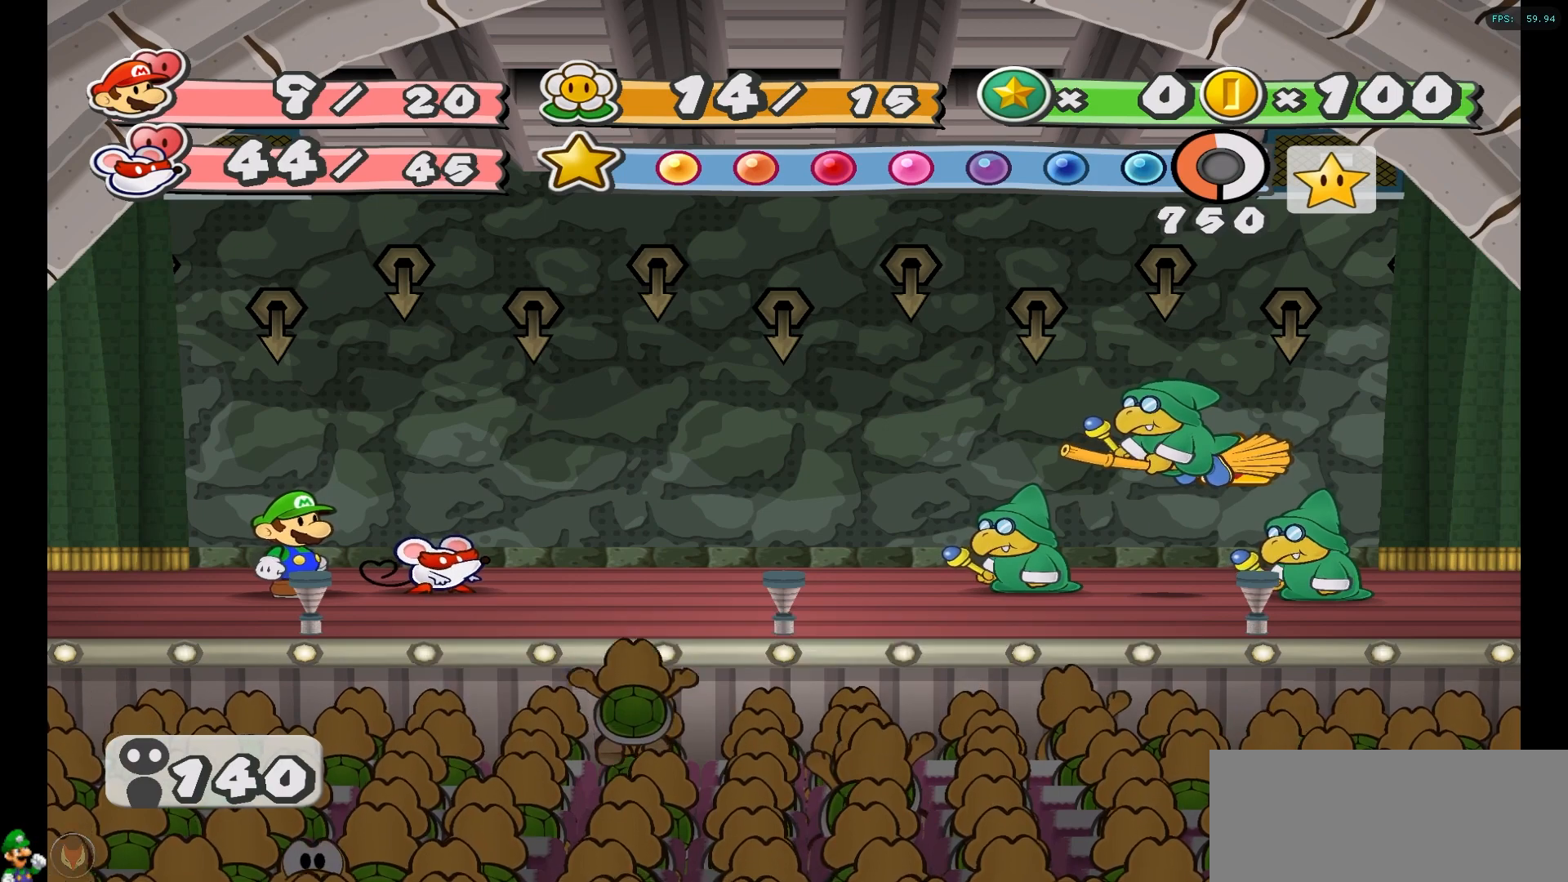
{"buttons": [], "left_stick": "center", "right_stick": "center", "events": []}
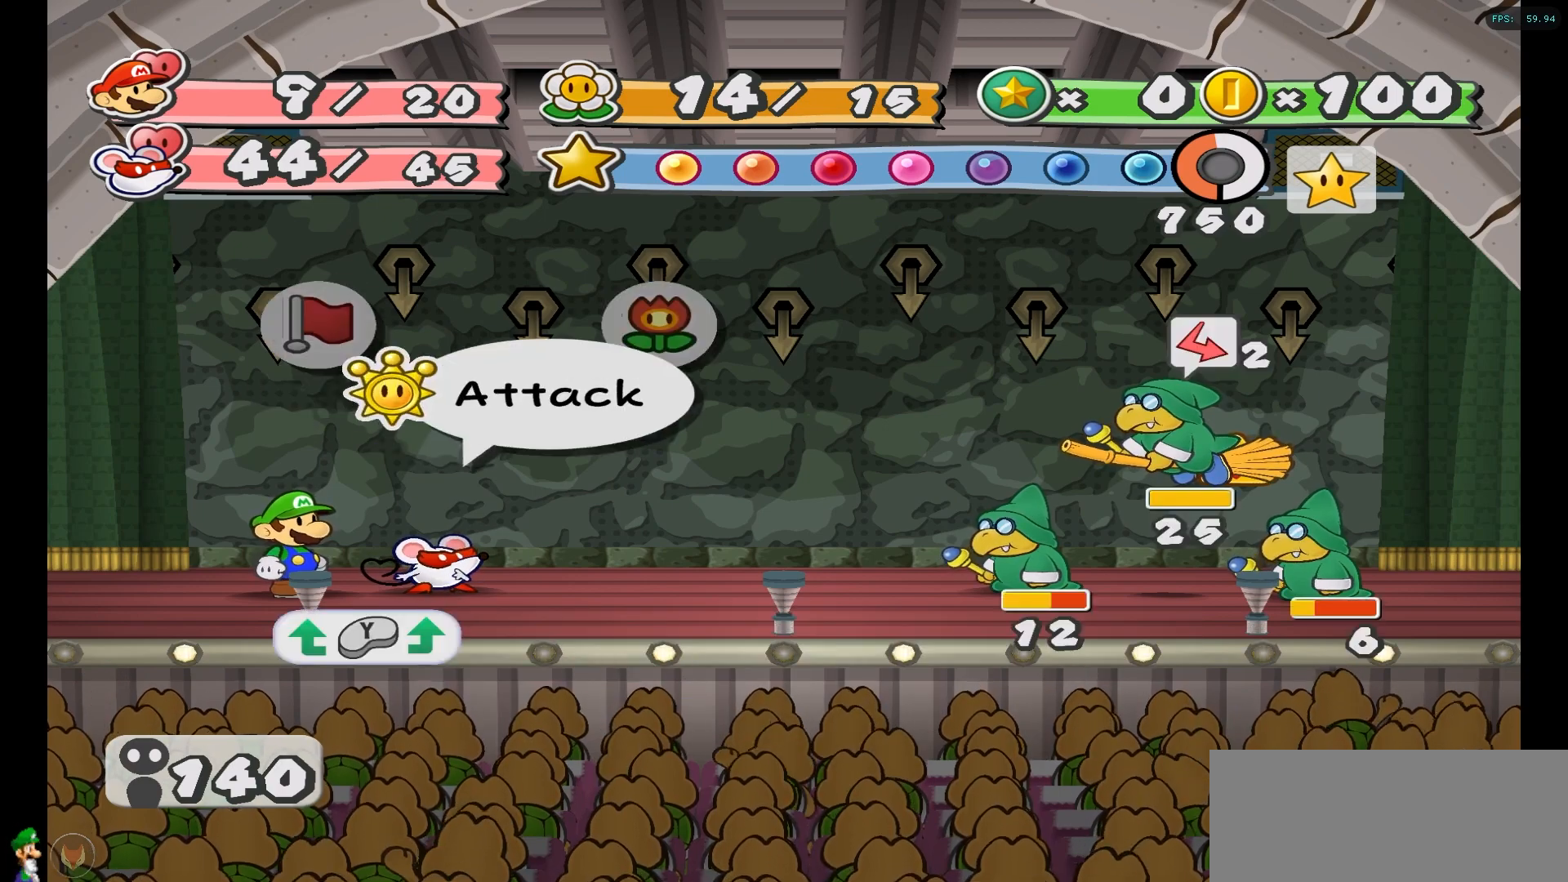
{"buttons": [], "left_stick": "center", "right_stick": "center", "events": []}
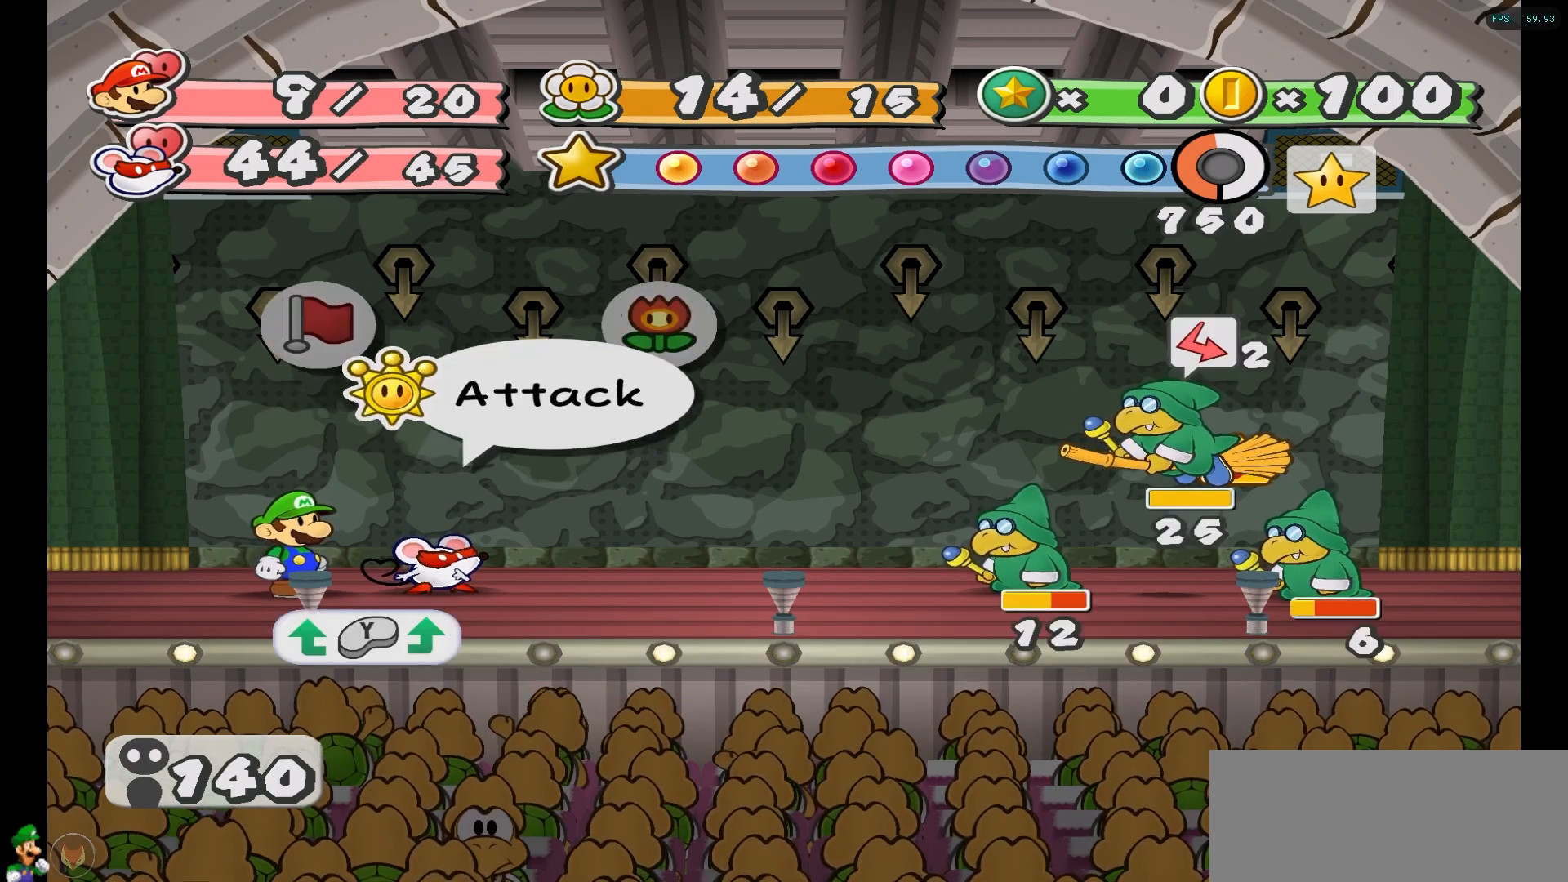
{"buttons": [], "left_stick": "center", "right_stick": "center", "events": []}
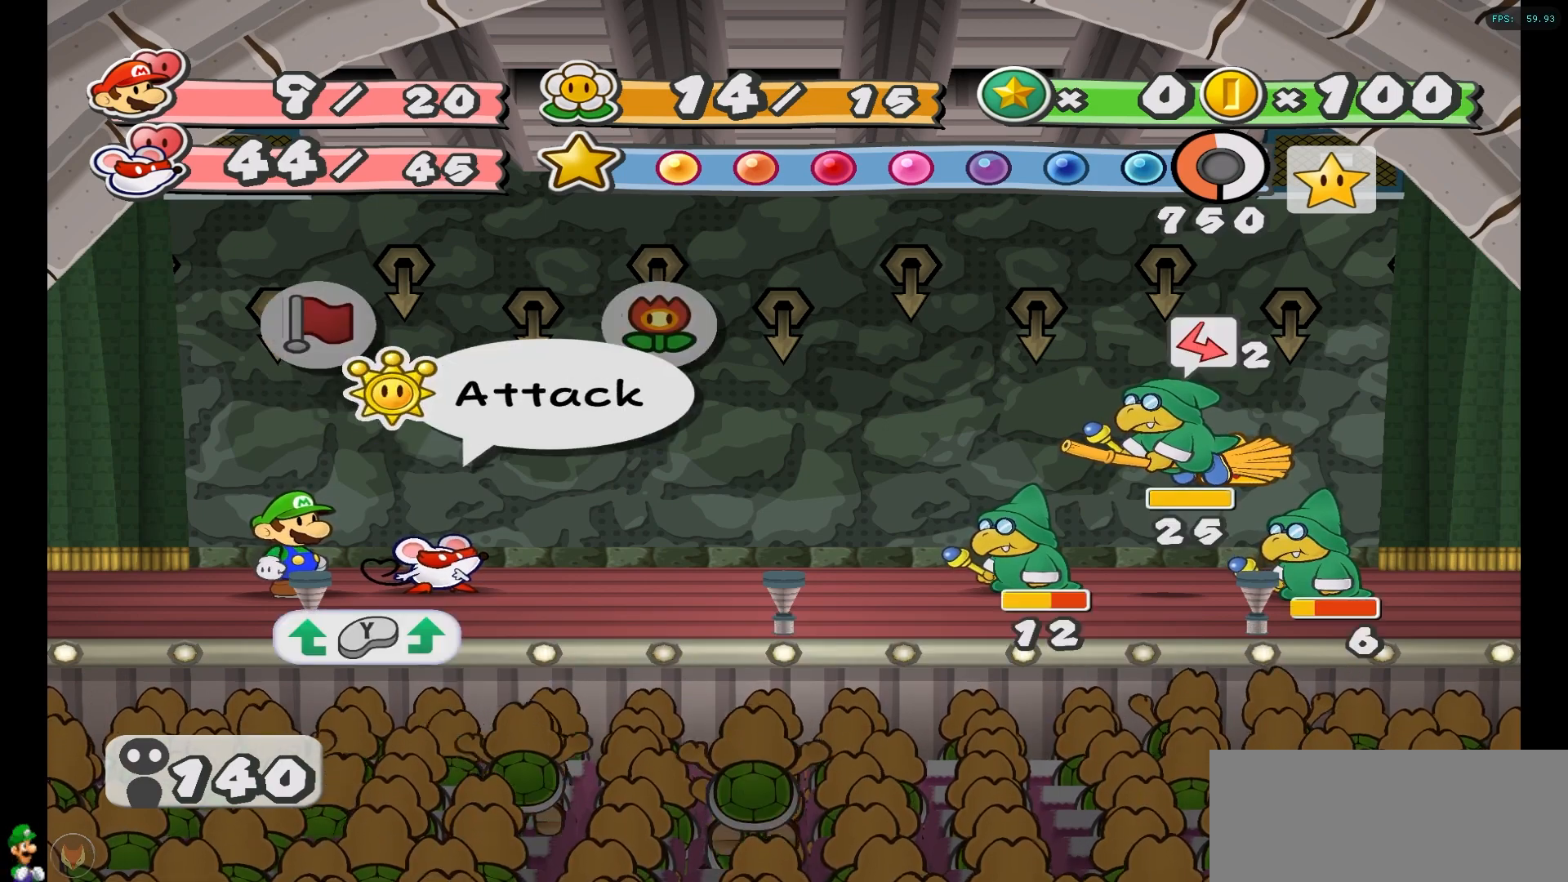
{"buttons": [], "left_stick": "center", "right_stick": "center", "events": []}
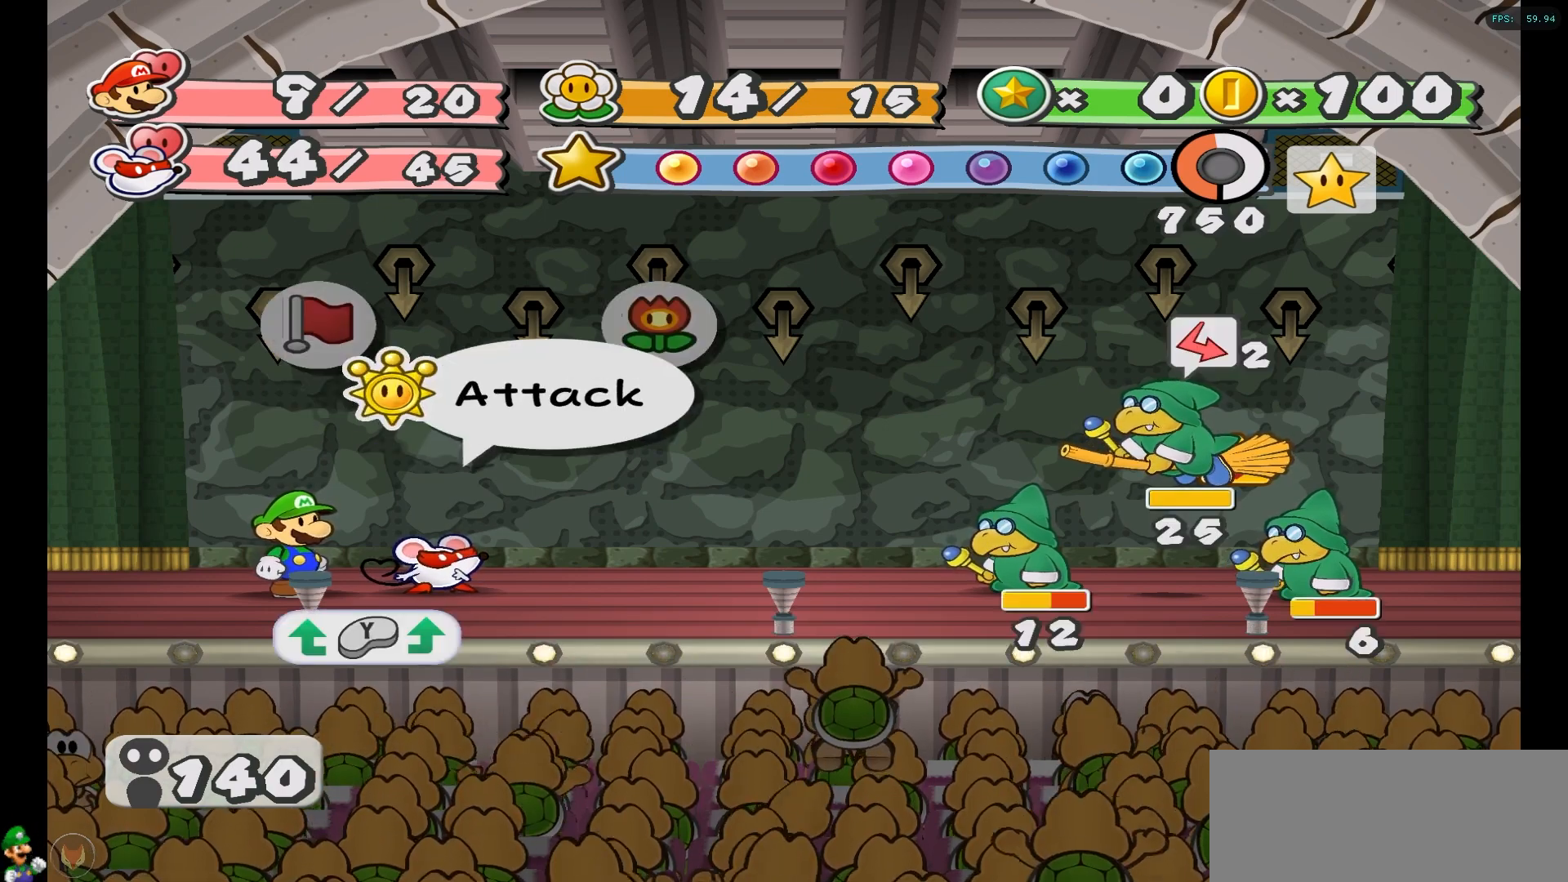
{"buttons": [], "left_stick": "center", "right_stick": "center", "events": []}
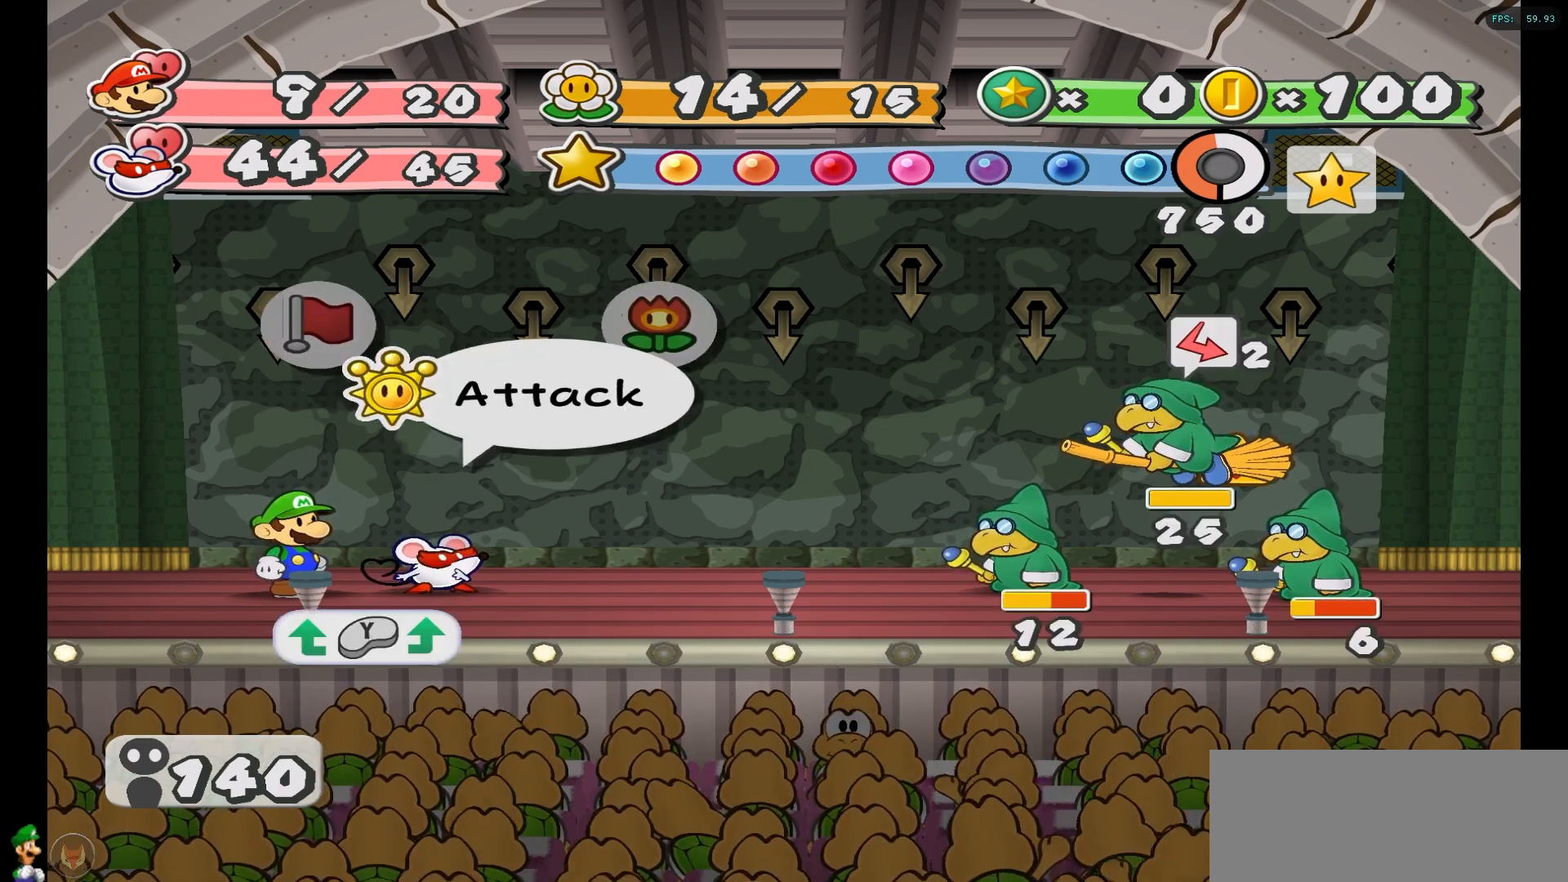
{"buttons": [], "left_stick": "center", "right_stick": "center", "events": []}
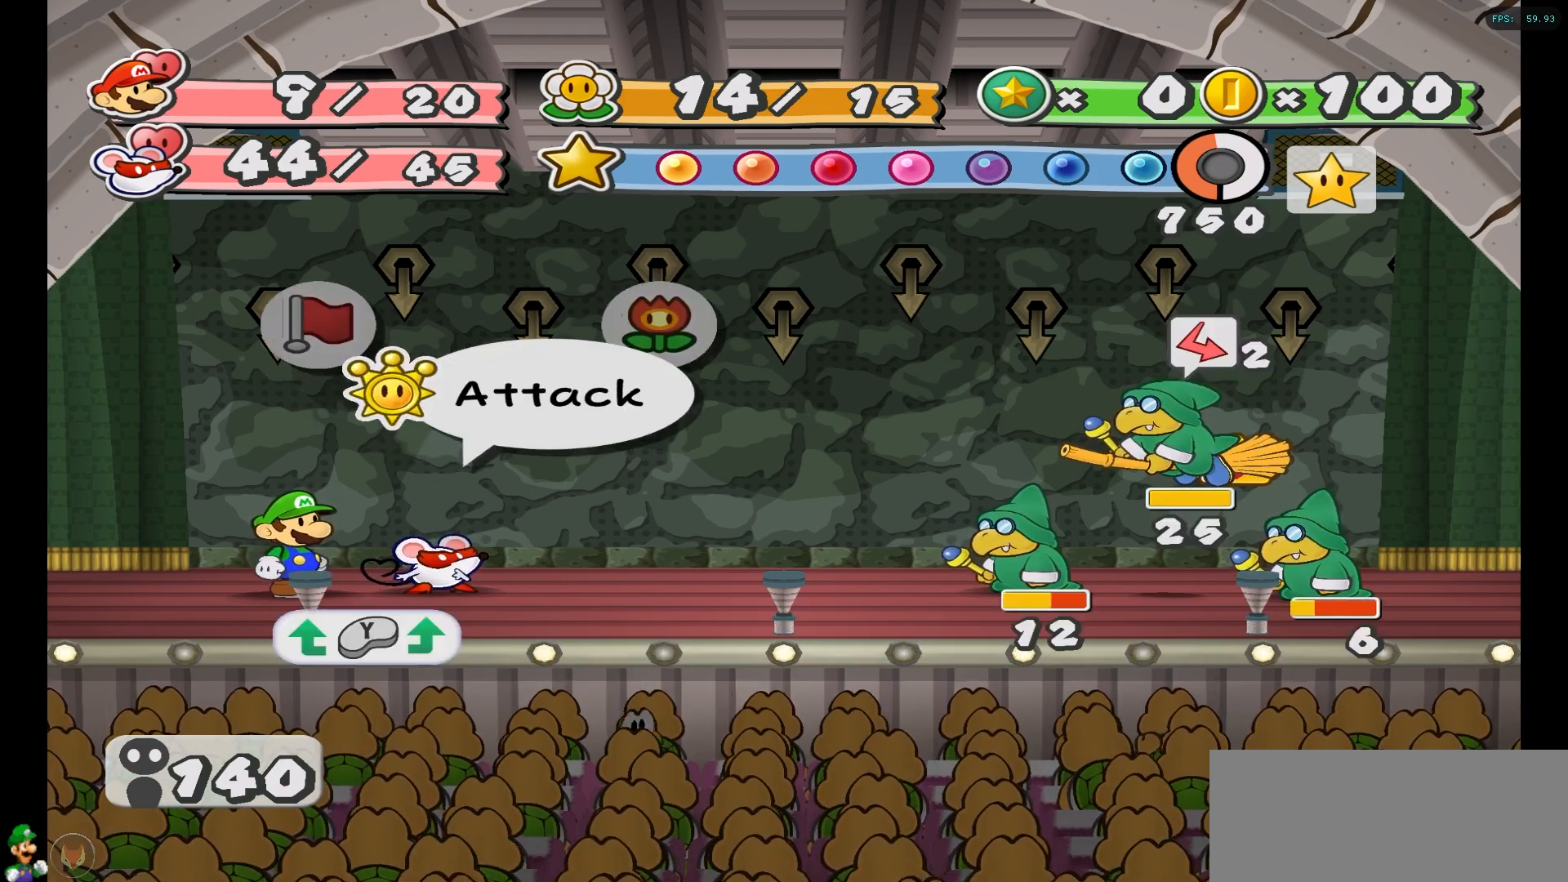
{"buttons": [], "left_stick": "center", "right_stick": "center", "events": []}
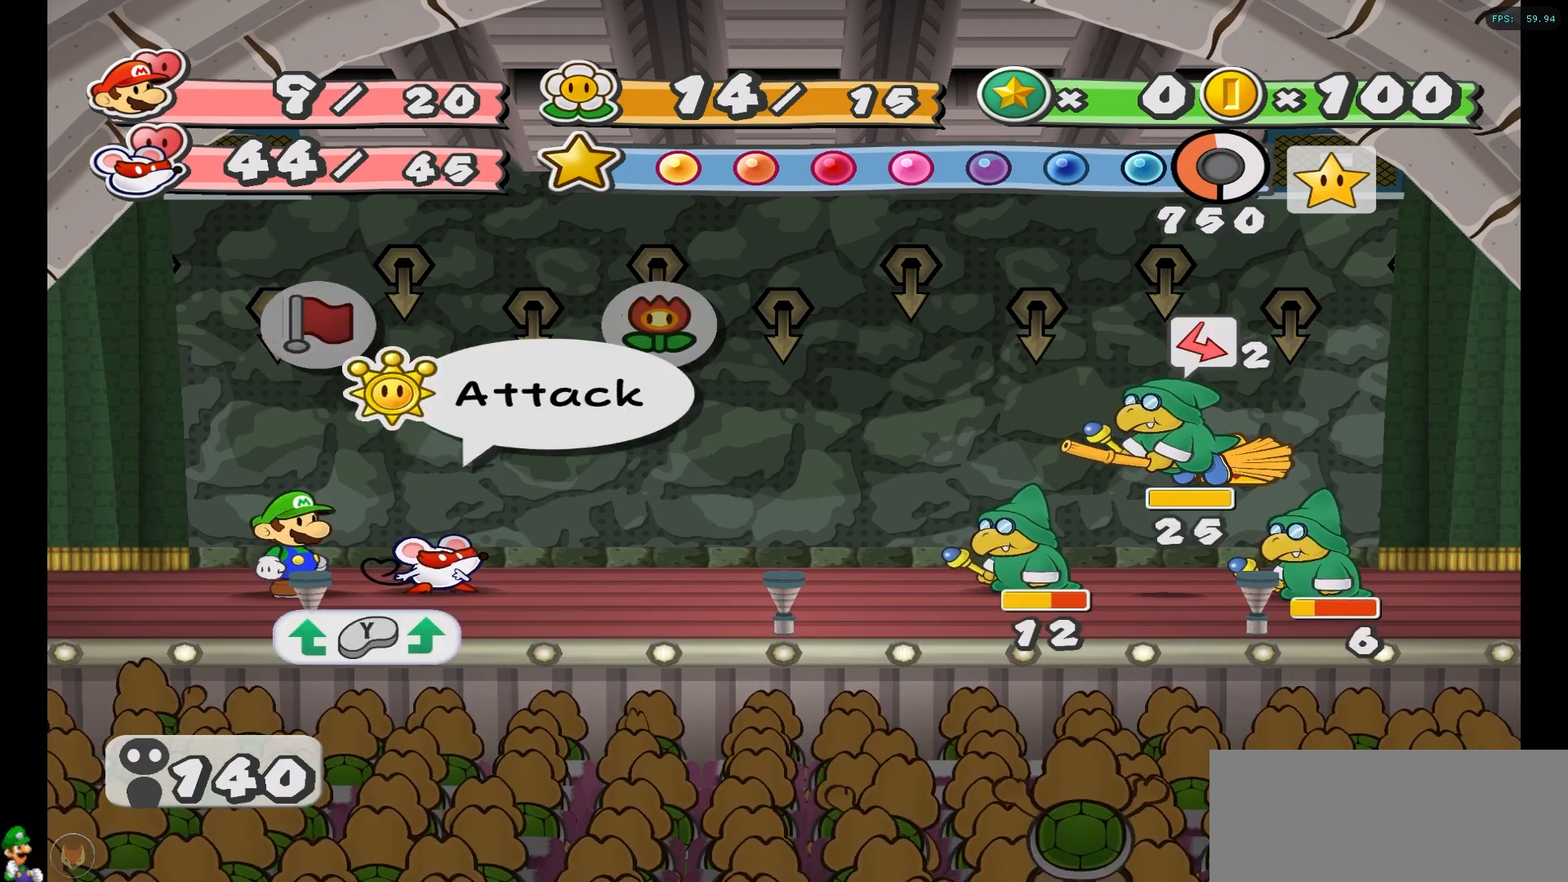
{"buttons": [], "left_stick": "center", "right_stick": "center", "events": []}
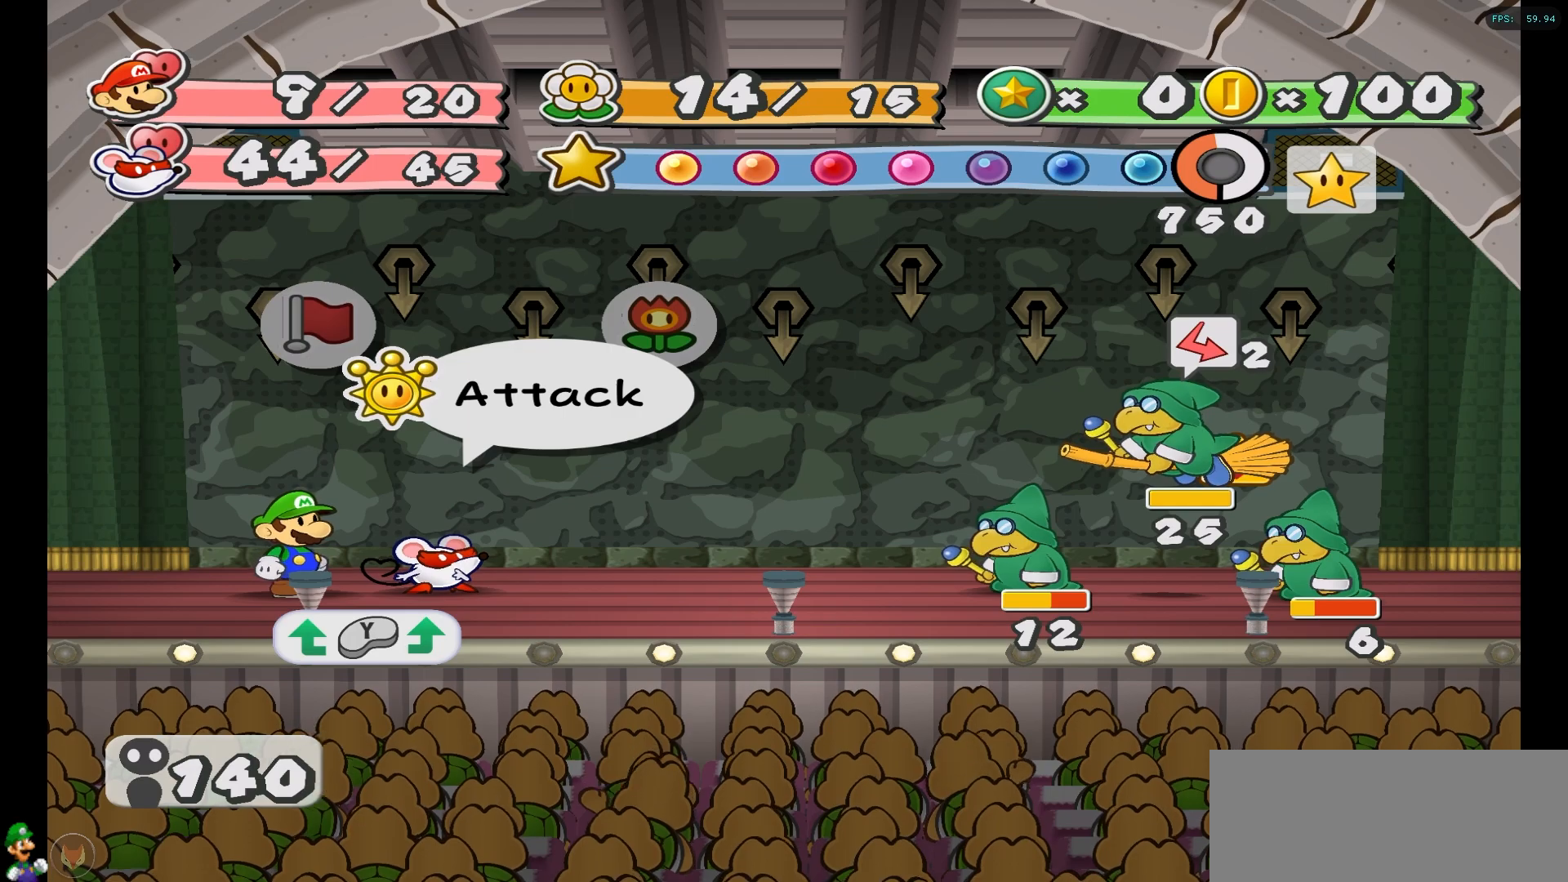
{"buttons": [], "left_stick": "center", "right_stick": "center", "events": [[333, "left_stick", "left"], [500, "left_stick", "center"]]}
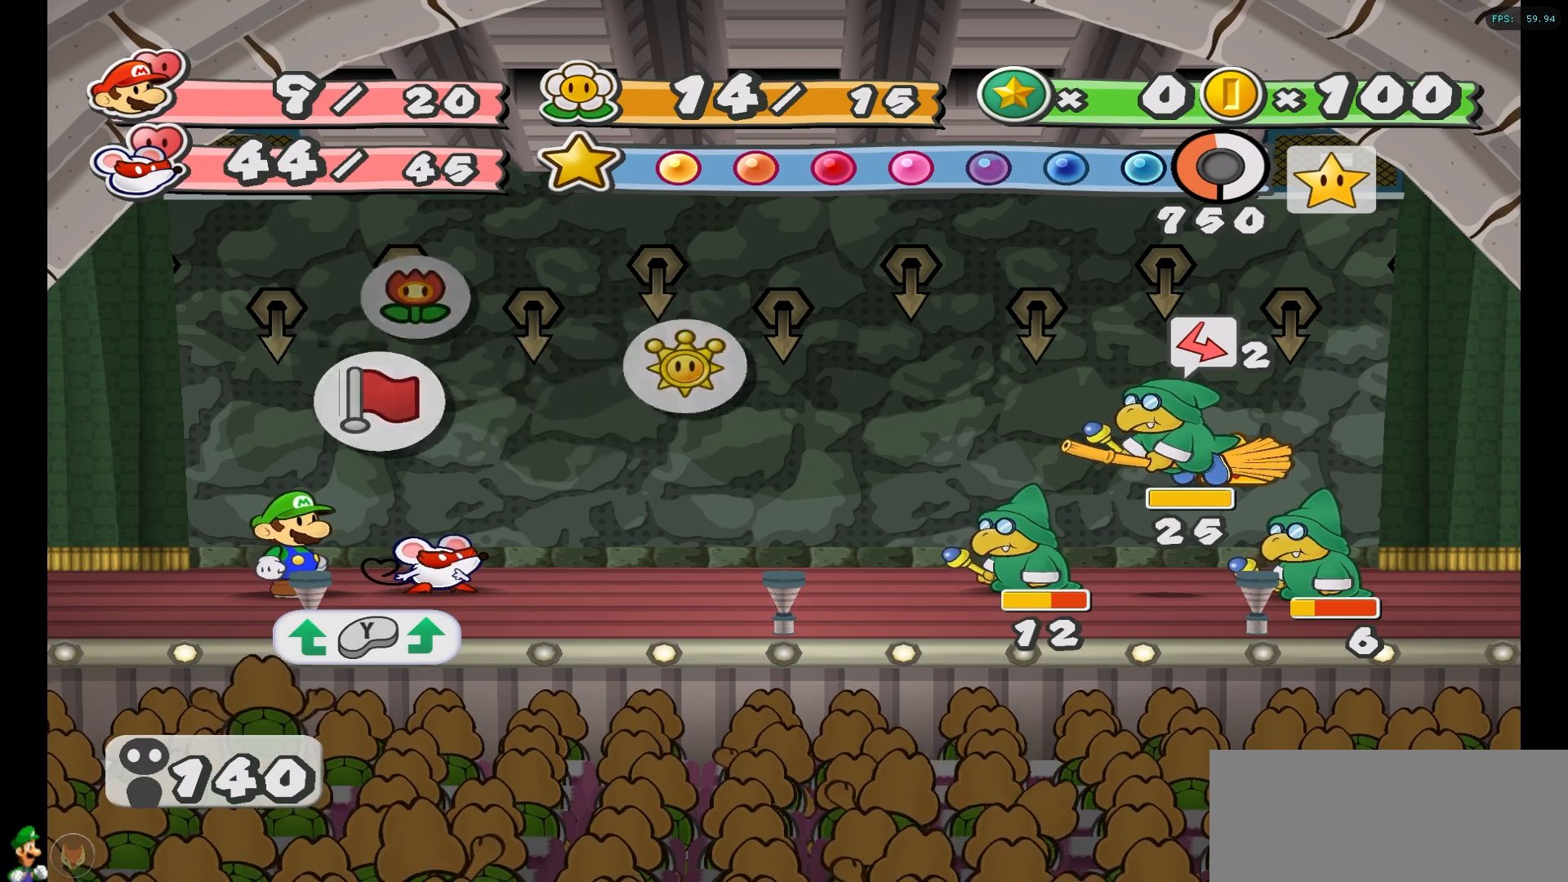
{"buttons": [], "left_stick": "center", "right_stick": "center", "events": [[133, "left_stick", "right"], [300, "left_stick", "center"]]}
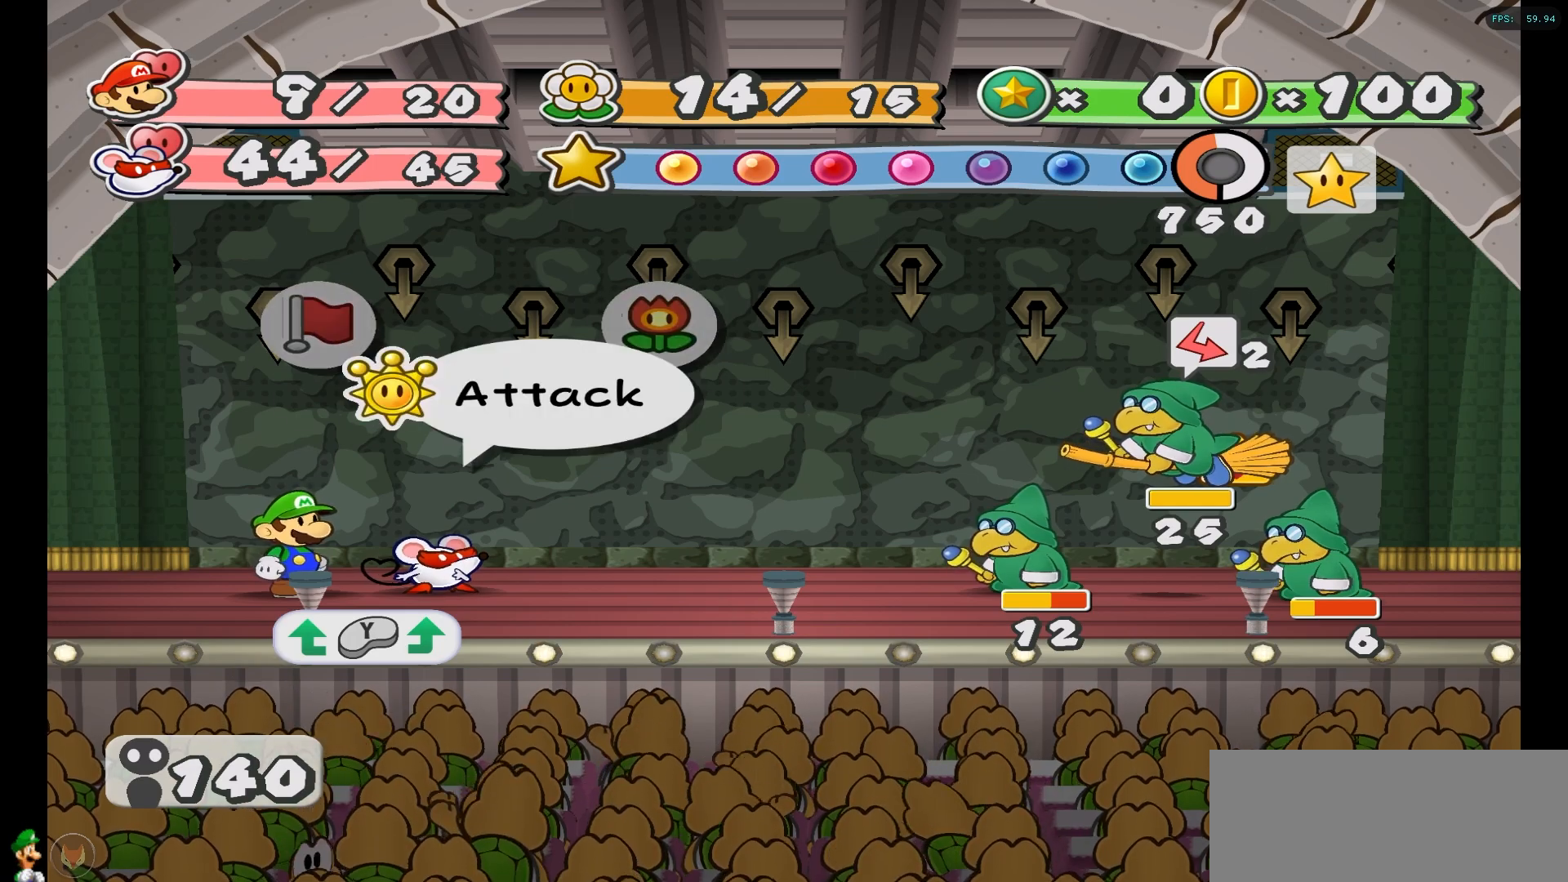
{"buttons": [], "left_stick": "center", "right_stick": "center", "events": [[67, "left_stick", "right"], [233, "left_stick", "center"], [367, "A", "down"], [467, "A", "up"]]}